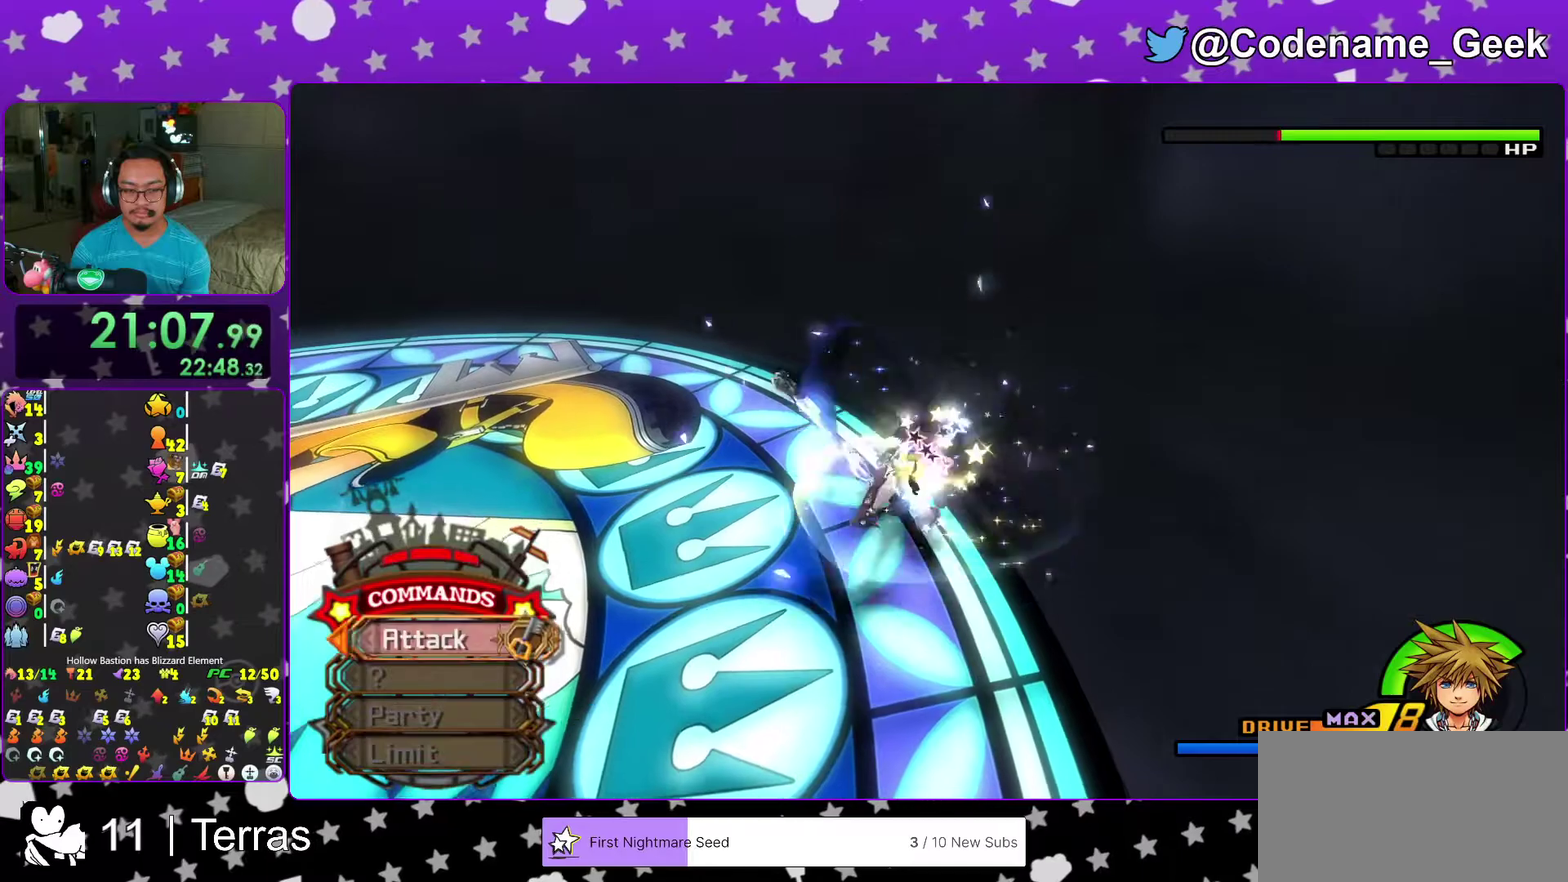
Gameplay with a controller (Nintendo layout); each line is a JSON object with the inputs held at the frame after it (dt_ms = milliseconds from this image to that frame). "events" lists button and stick changes between this image and that frame as [ms after this image, input, new state], when the widget could be followed in between. This overlay highlights the sticks when they move; stick clicks (L3 R3) are not distinguishable. Not read: L3 R3.
{"dt_ms": 700, "buttons": ["Y"], "left_stick": "up", "right_stick": "center", "events": [[150, "right_stick", "left"], [267, "Y", "down"], [300, "right_stick", "center"], [317, "Y", "up"], [433, "Y", "down"], [517, "Y", "up"], [633, "Y", "down"]]}
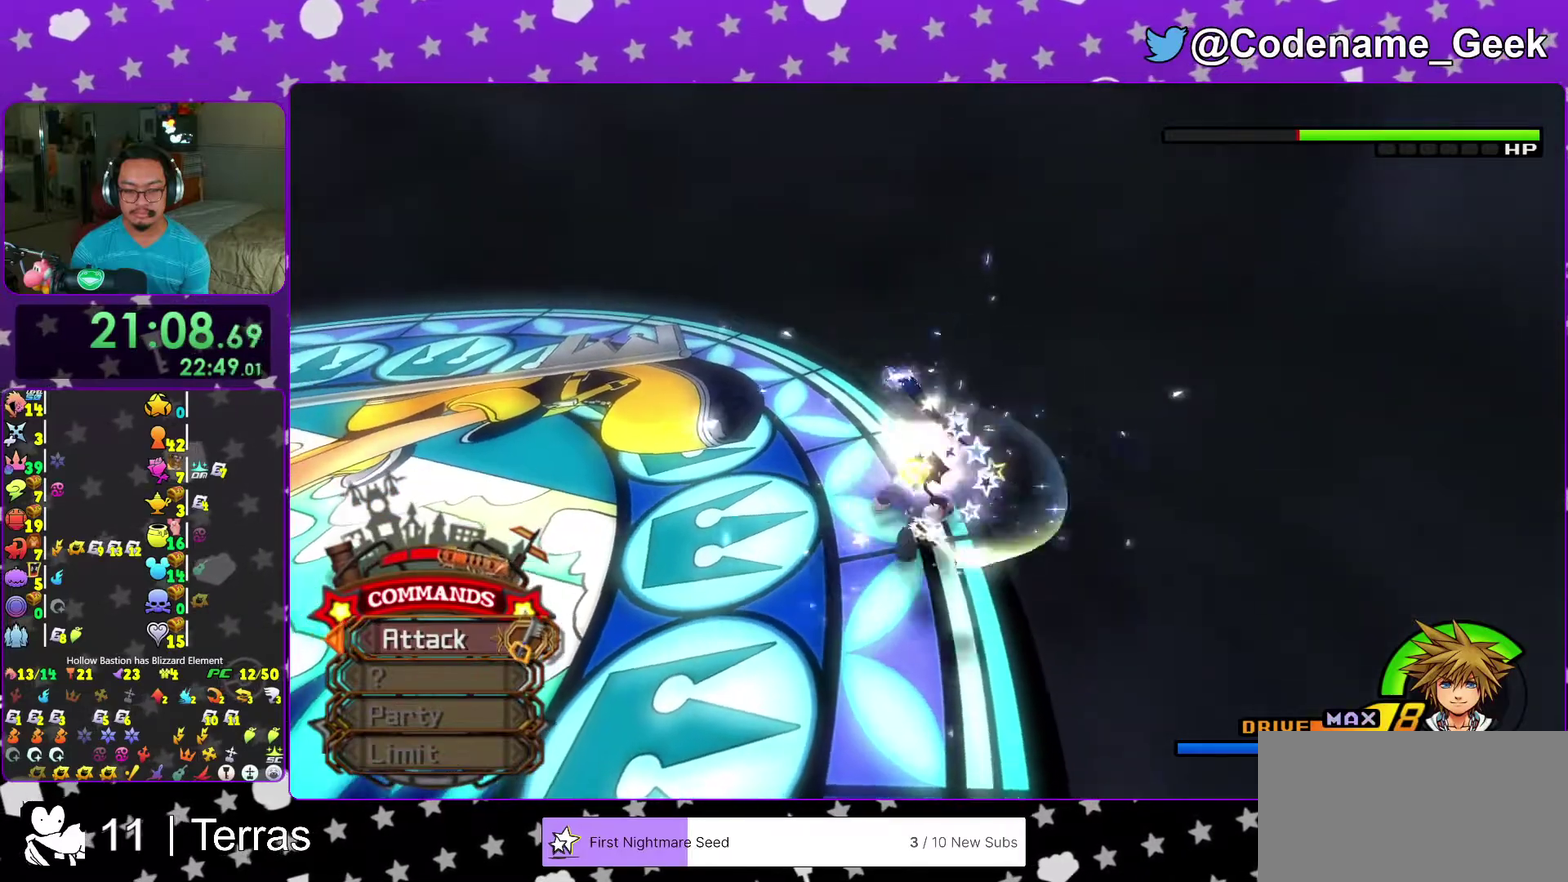
{"dt_ms": 400, "buttons": ["Y"], "left_stick": "up", "right_stick": "center", "events": [[33, "Y", "up"], [133, "Y", "down"], [233, "Y", "up"], [317, "Y", "down"]]}
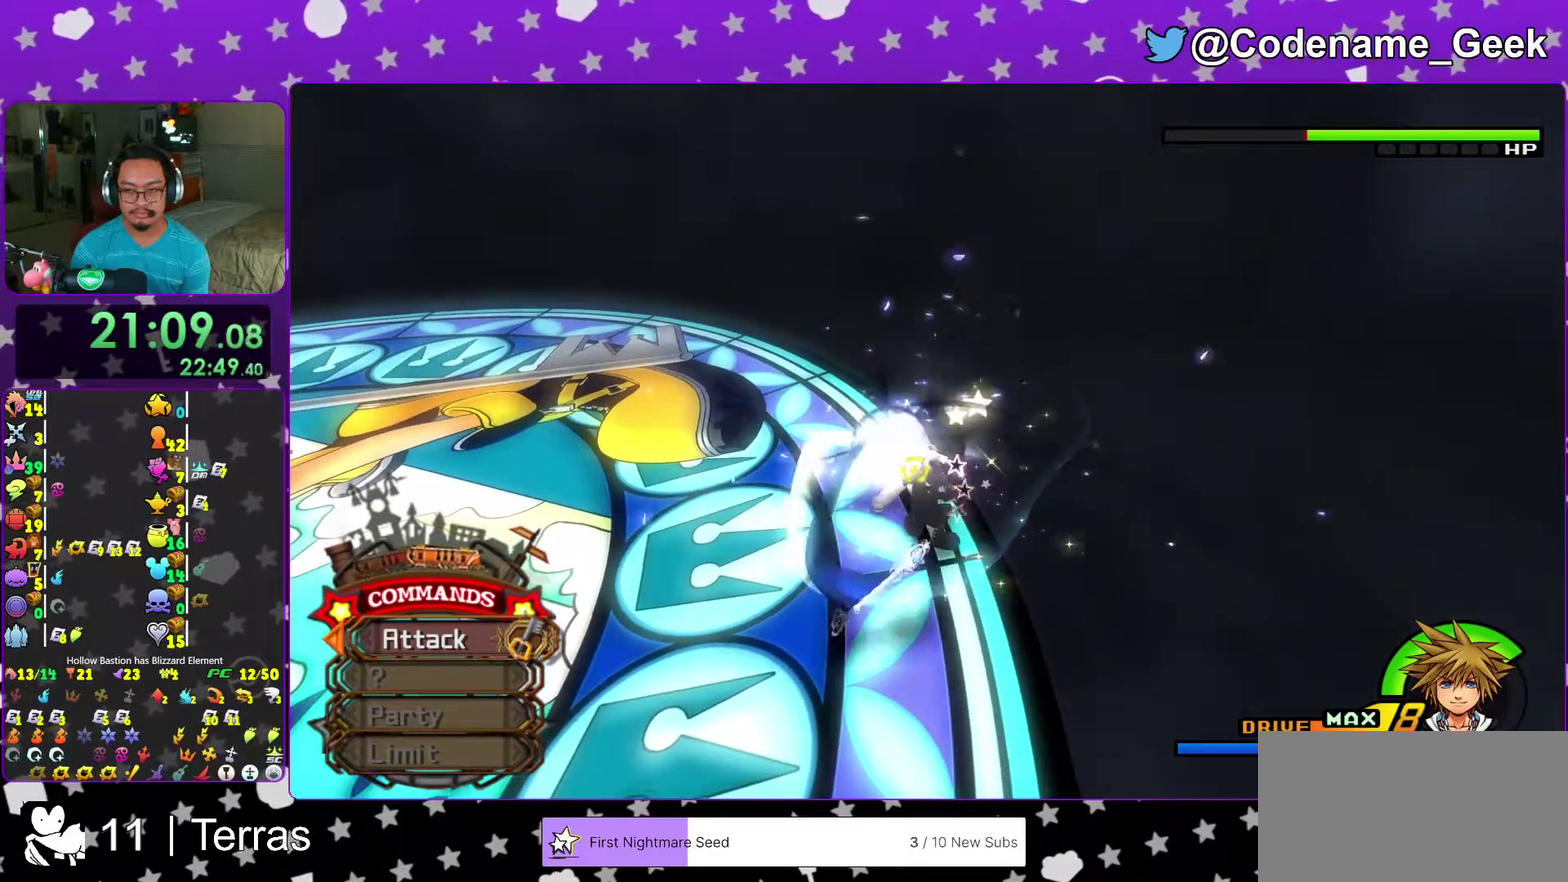
{"dt_ms": 600, "buttons": ["Y"], "left_stick": "up", "right_stick": "center", "events": [[33, "Y", "up"], [117, "Y", "down"], [217, "Y", "up"], [333, "Y", "down"], [467, "Y", "up"], [567, "Y", "down"]]}
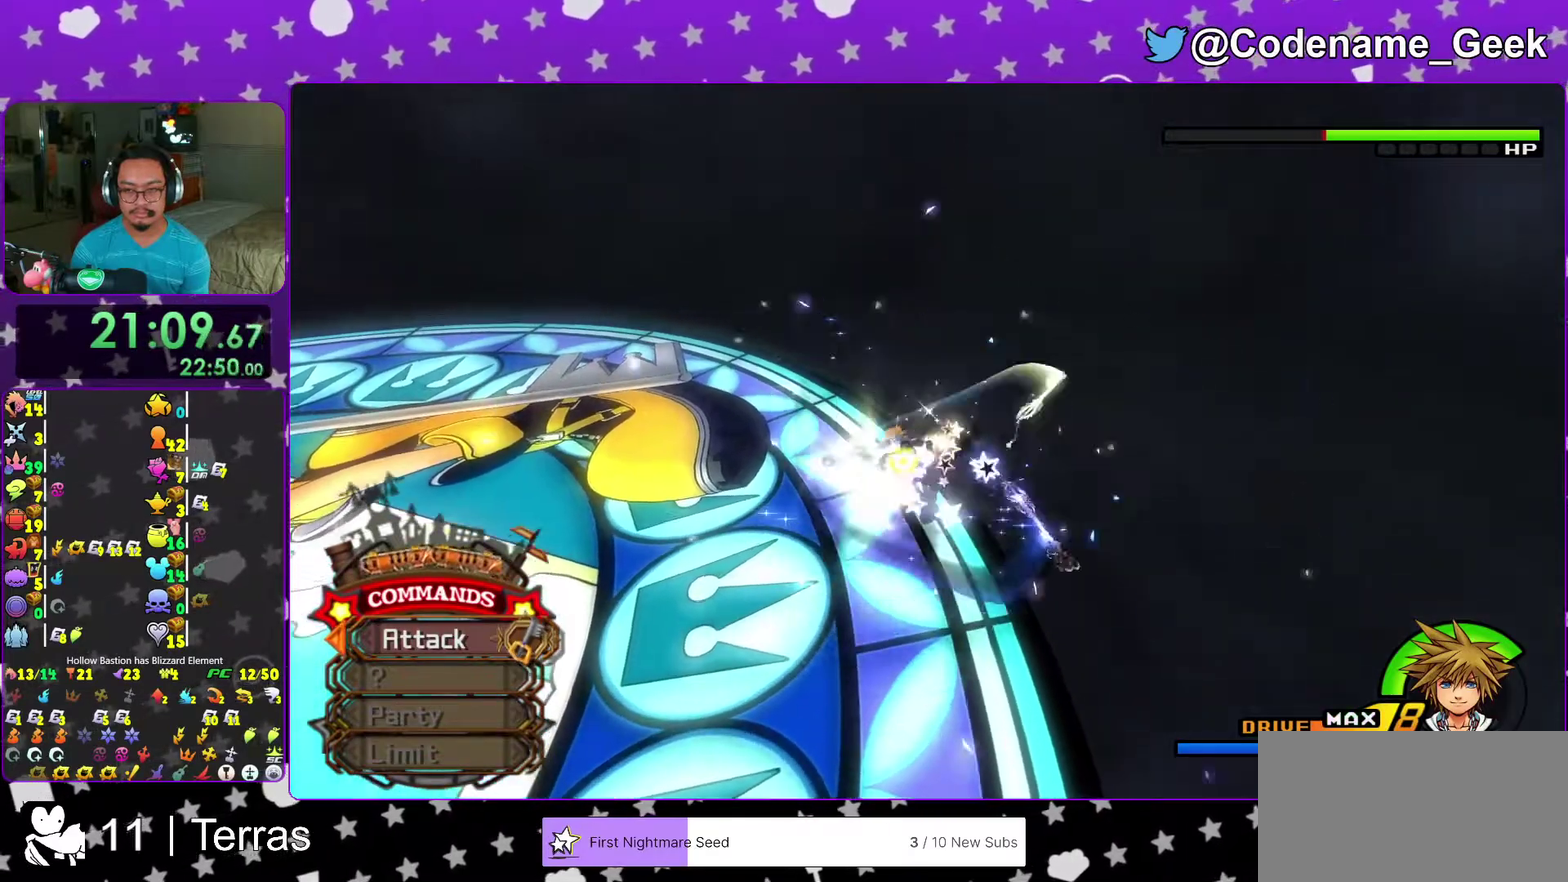
{"dt_ms": 500, "buttons": [], "left_stick": "up", "right_stick": "center", "events": [[67, "Y", "up"], [183, "Y", "down"], [183, "right_stick", "left"], [250, "right_stick", "center"], [267, "Y", "up"], [383, "Y", "down"], [450, "Y", "up"]]}
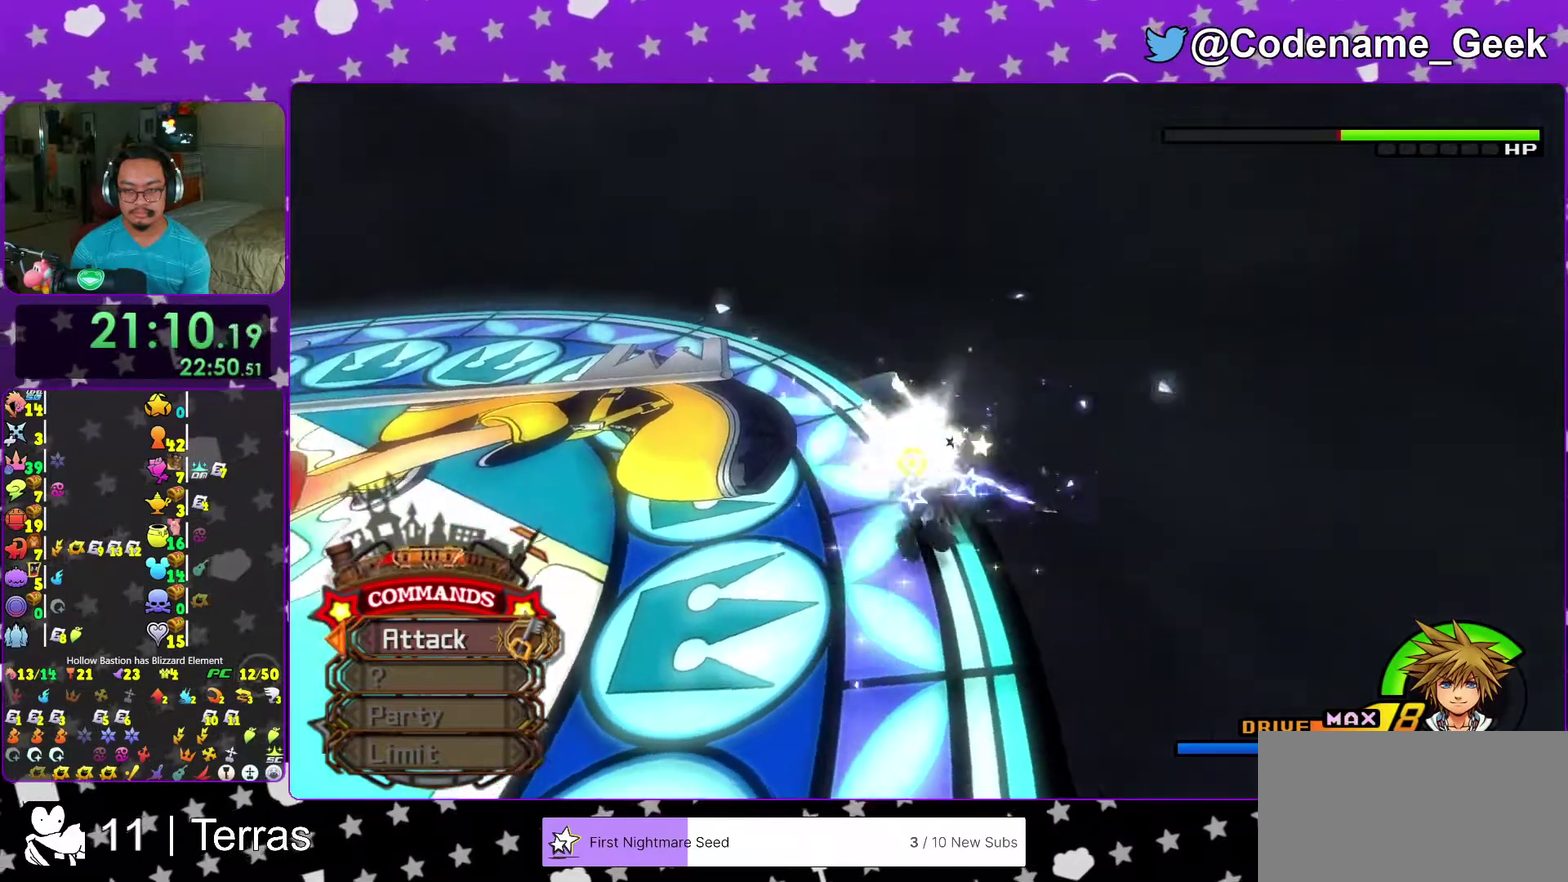
{"dt_ms": 500, "buttons": ["Y"], "left_stick": "up", "right_stick": "left", "events": [[67, "Y", "down"], [150, "Y", "up"], [283, "Y", "down"], [367, "Y", "up"], [483, "Y", "down"], [483, "right_stick", "left"]]}
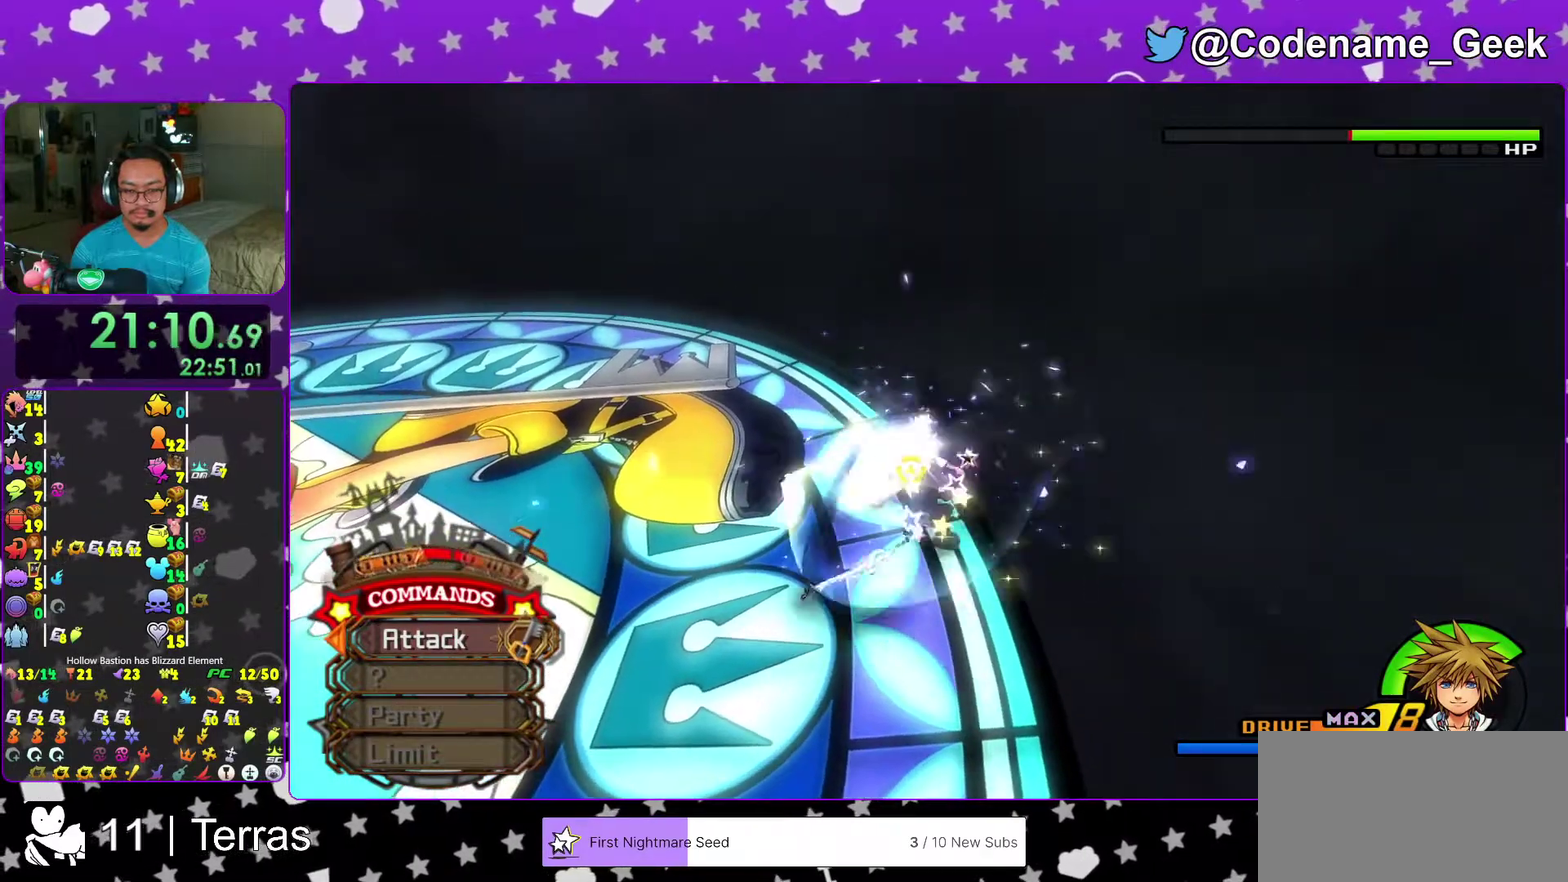
{"dt_ms": 400, "buttons": ["Y"], "left_stick": "up", "right_stick": "center", "events": [[33, "right_stick", "center"], [83, "Y", "up"], [183, "Y", "down"], [267, "Y", "up"], [333, "right_stick", "left"], [383, "Y", "down"], [383, "right_stick", "center"]]}
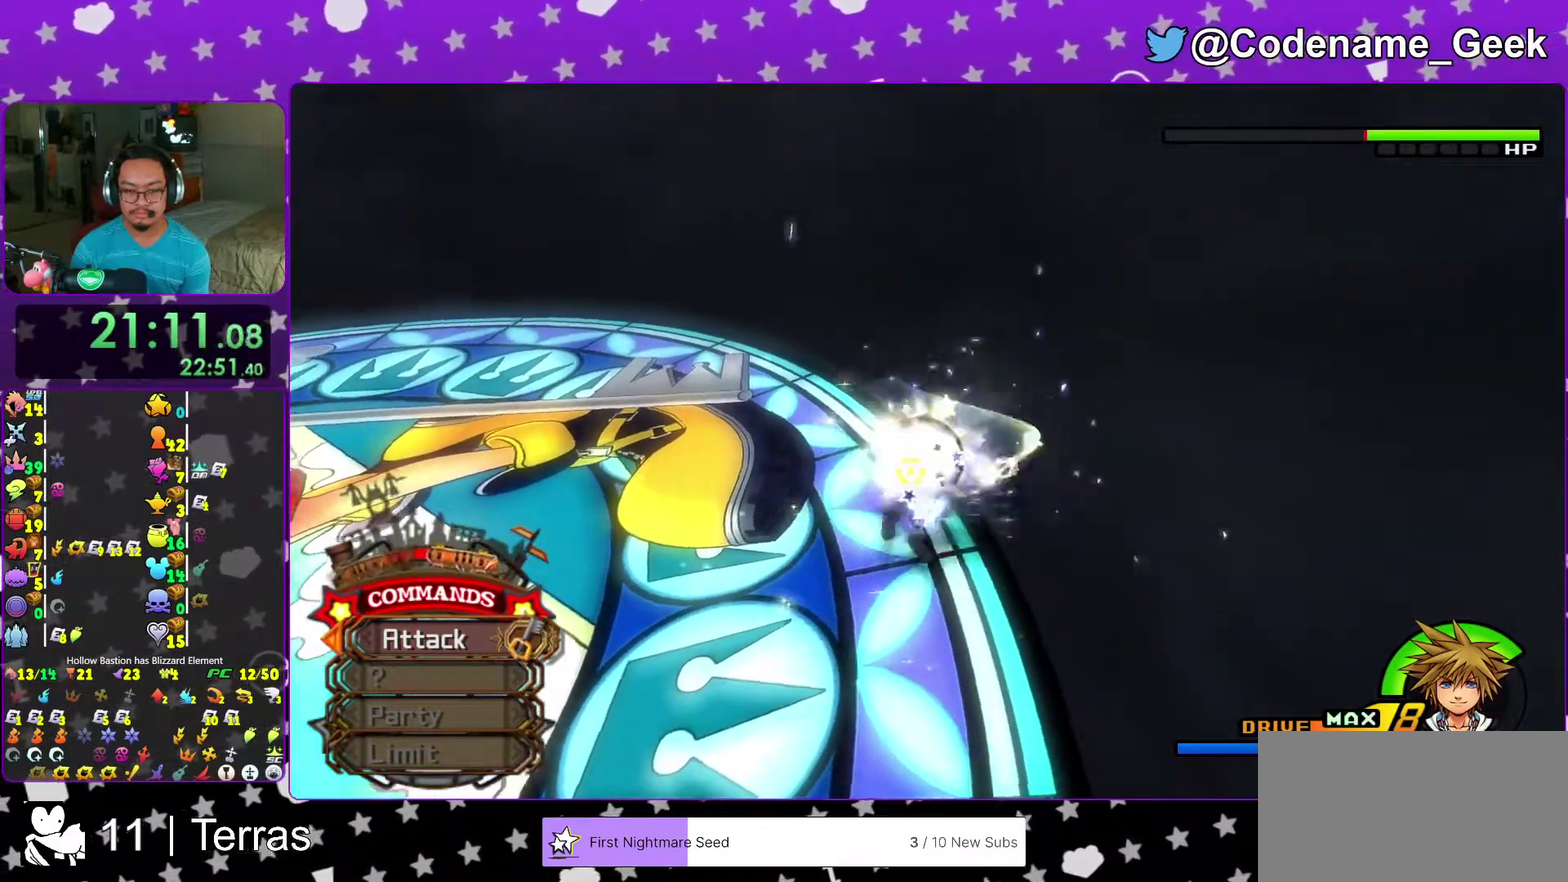
{"dt_ms": 600, "buttons": ["Y"], "left_stick": "up", "right_stick": "center"}
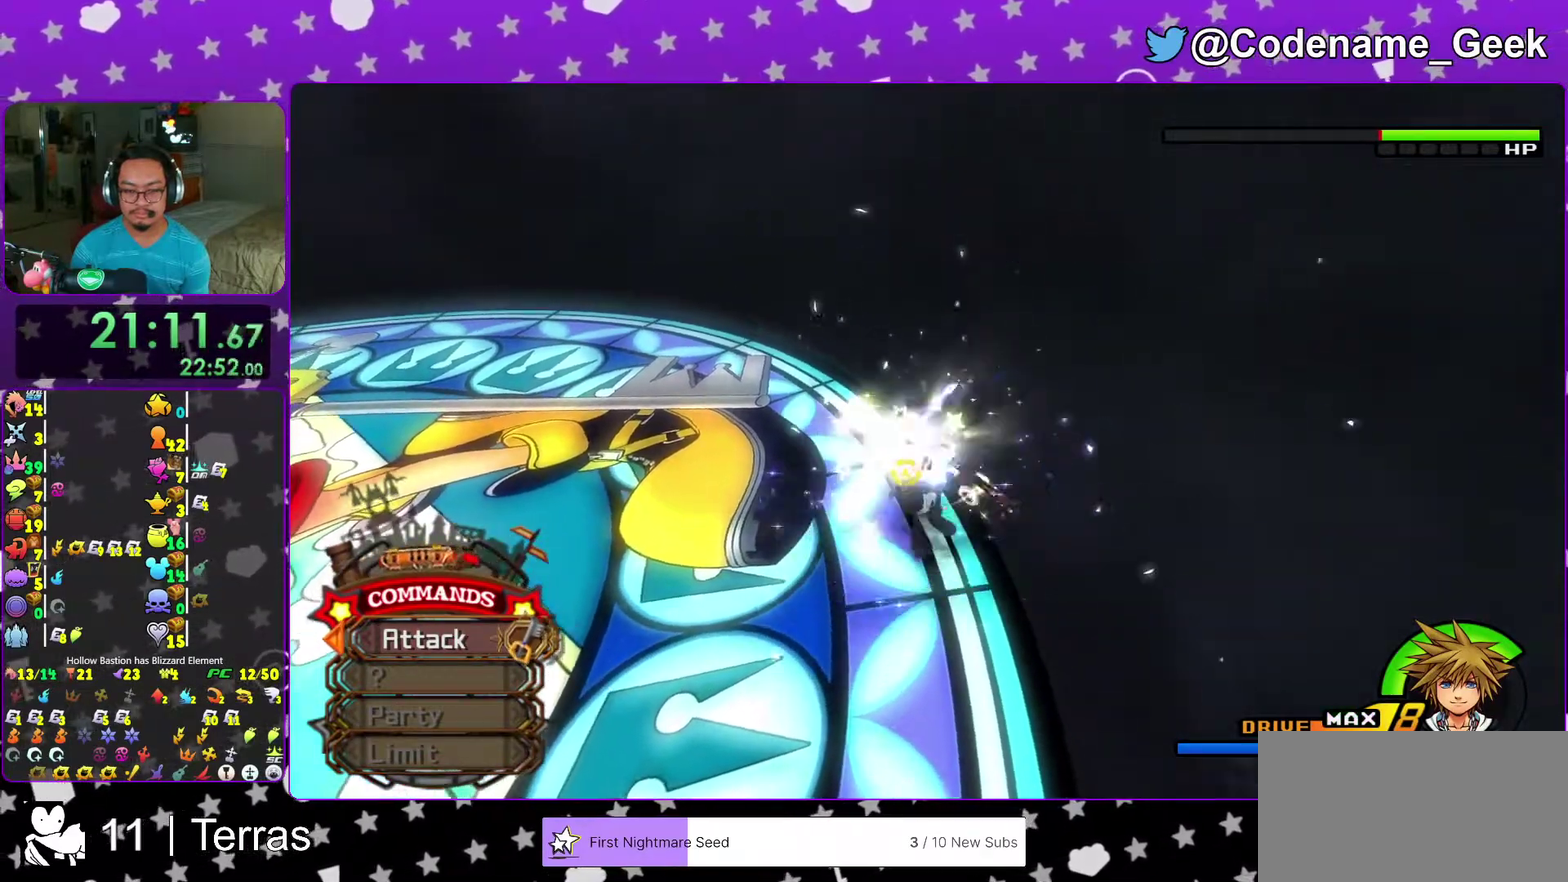
{"dt_ms": 400, "buttons": ["Y"], "left_stick": "up", "right_stick": "center"}
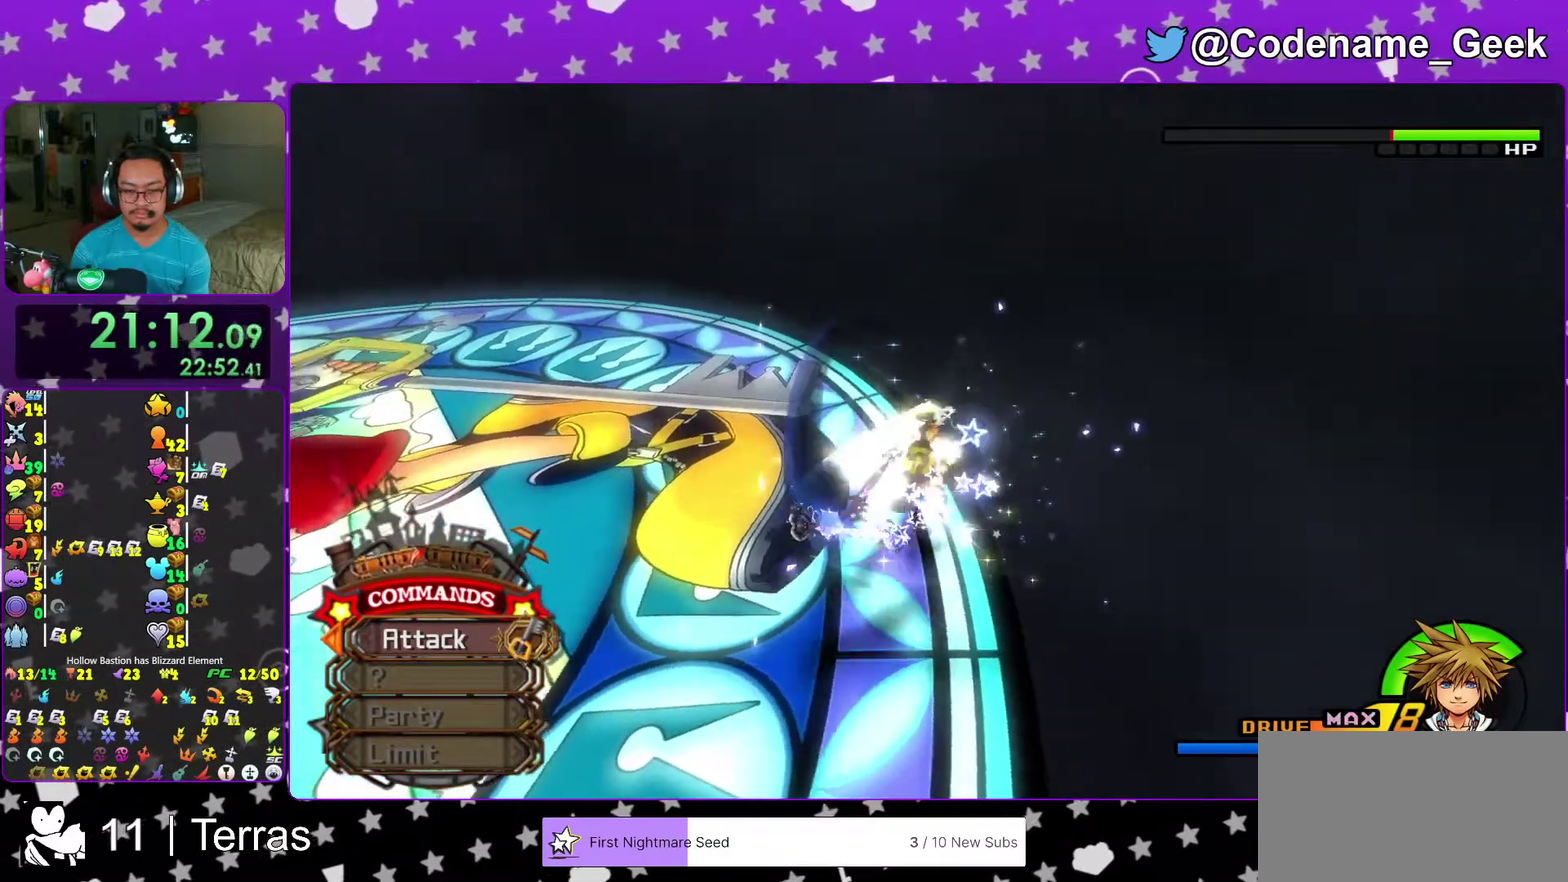
{"dt_ms": 600, "buttons": [], "left_stick": "up-right", "right_stick": "center", "events": [[83, "Y", "up"], [83, "right_stick", "down-left"], [200, "Y", "down"], [200, "right_stick", "center"], [317, "Y", "up"], [317, "left_stick", "up-right"], [417, "Y", "down"], [533, "Y", "up"]]}
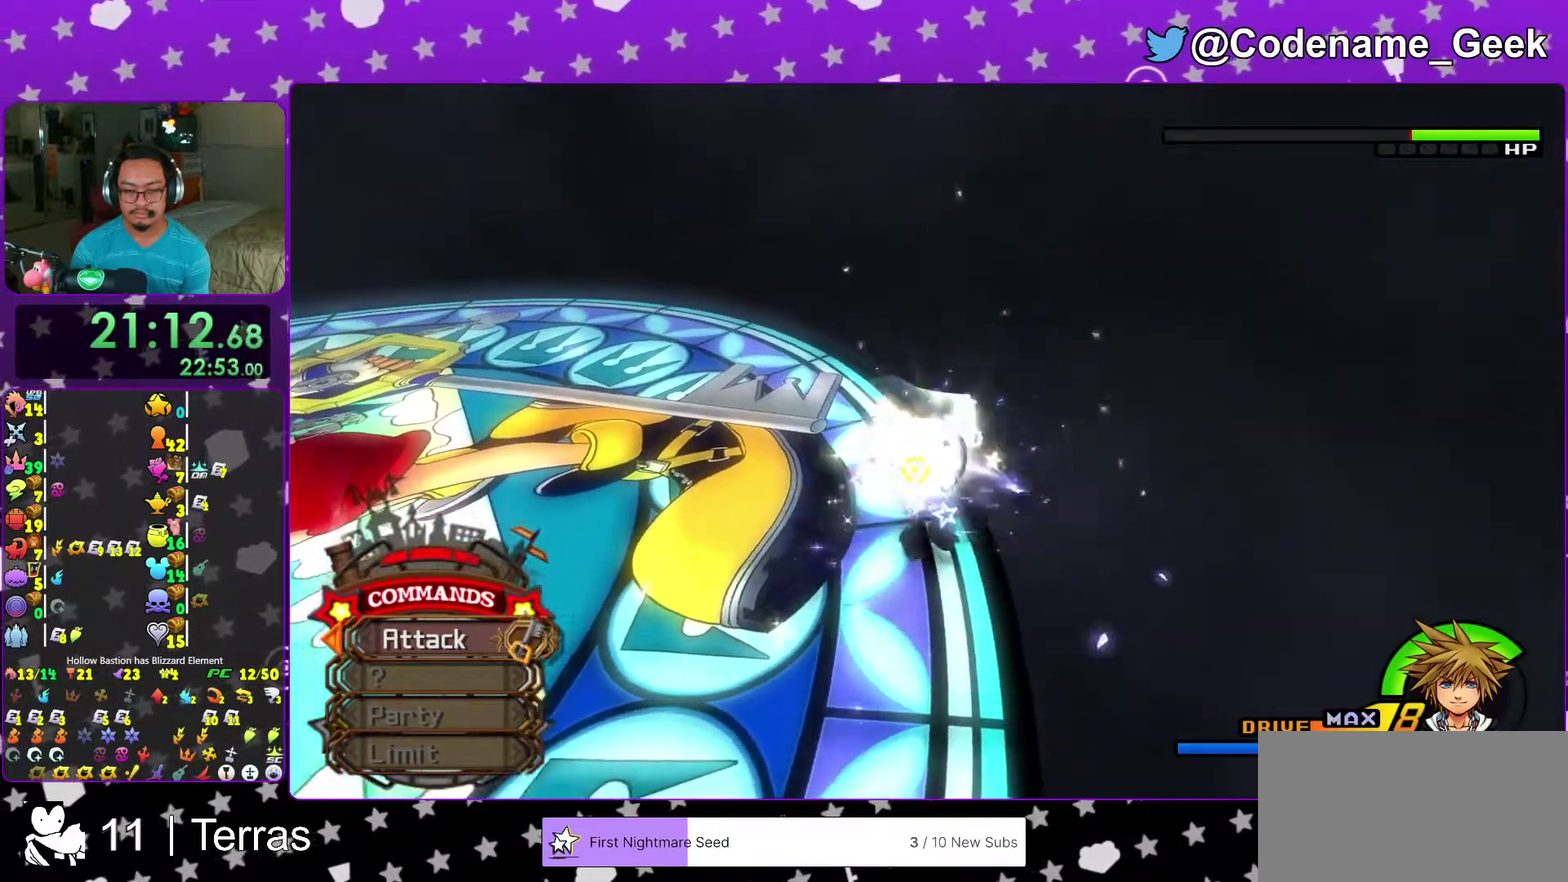
{"dt_ms": 600, "buttons": [], "left_stick": "up", "right_stick": "center", "events": [[33, "Y", "down"], [67, "left_stick", "up"], [150, "Y", "up"], [283, "Y", "down"], [383, "Y", "up"], [483, "Y", "down"], [600, "Y", "up"]]}
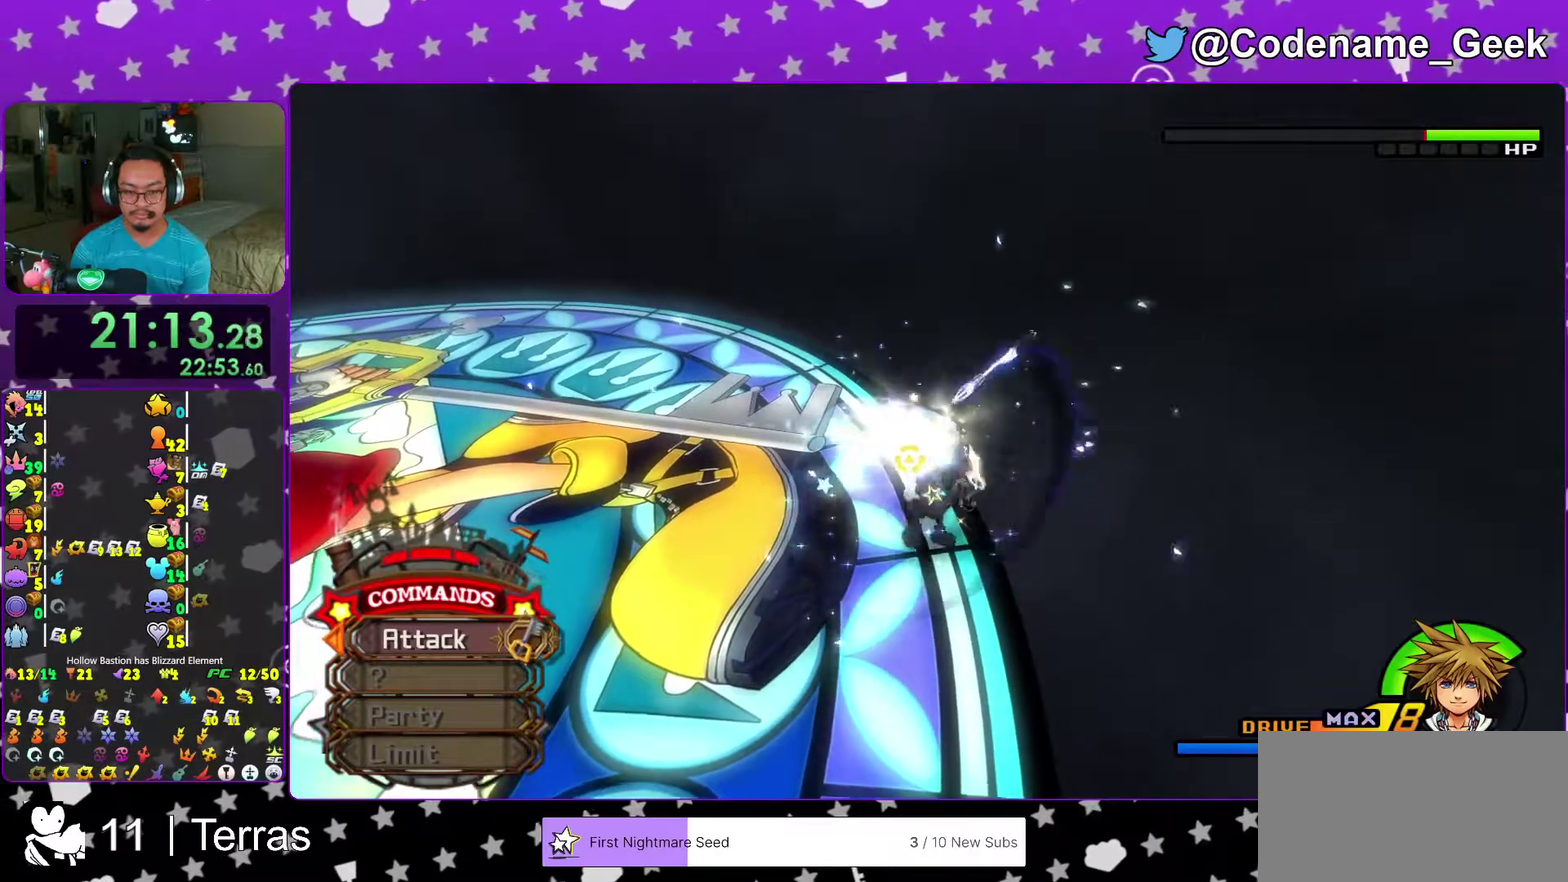
{"dt_ms": 400, "buttons": ["Y"], "left_stick": "up", "right_stick": "center", "events": [[100, "Y", "down"], [217, "Y", "up"], [317, "Y", "down"]]}
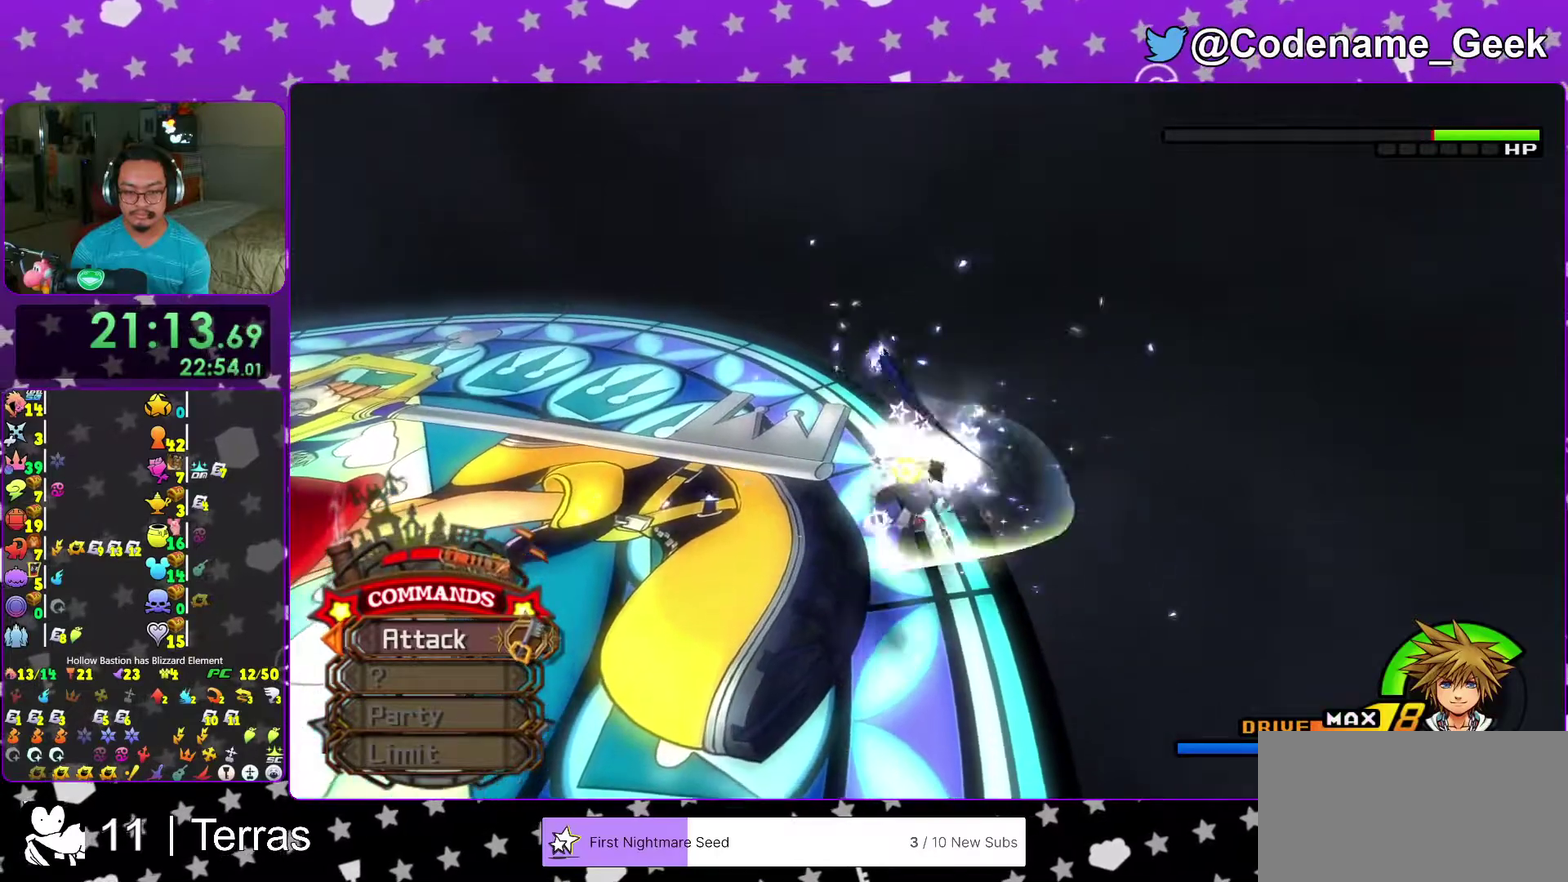
{"dt_ms": 500, "buttons": [], "left_stick": "up", "right_stick": "center", "events": [[33, "Y", "up"], [117, "Y", "down"], [250, "Y", "up"], [350, "Y", "down"], [450, "Y", "up"]]}
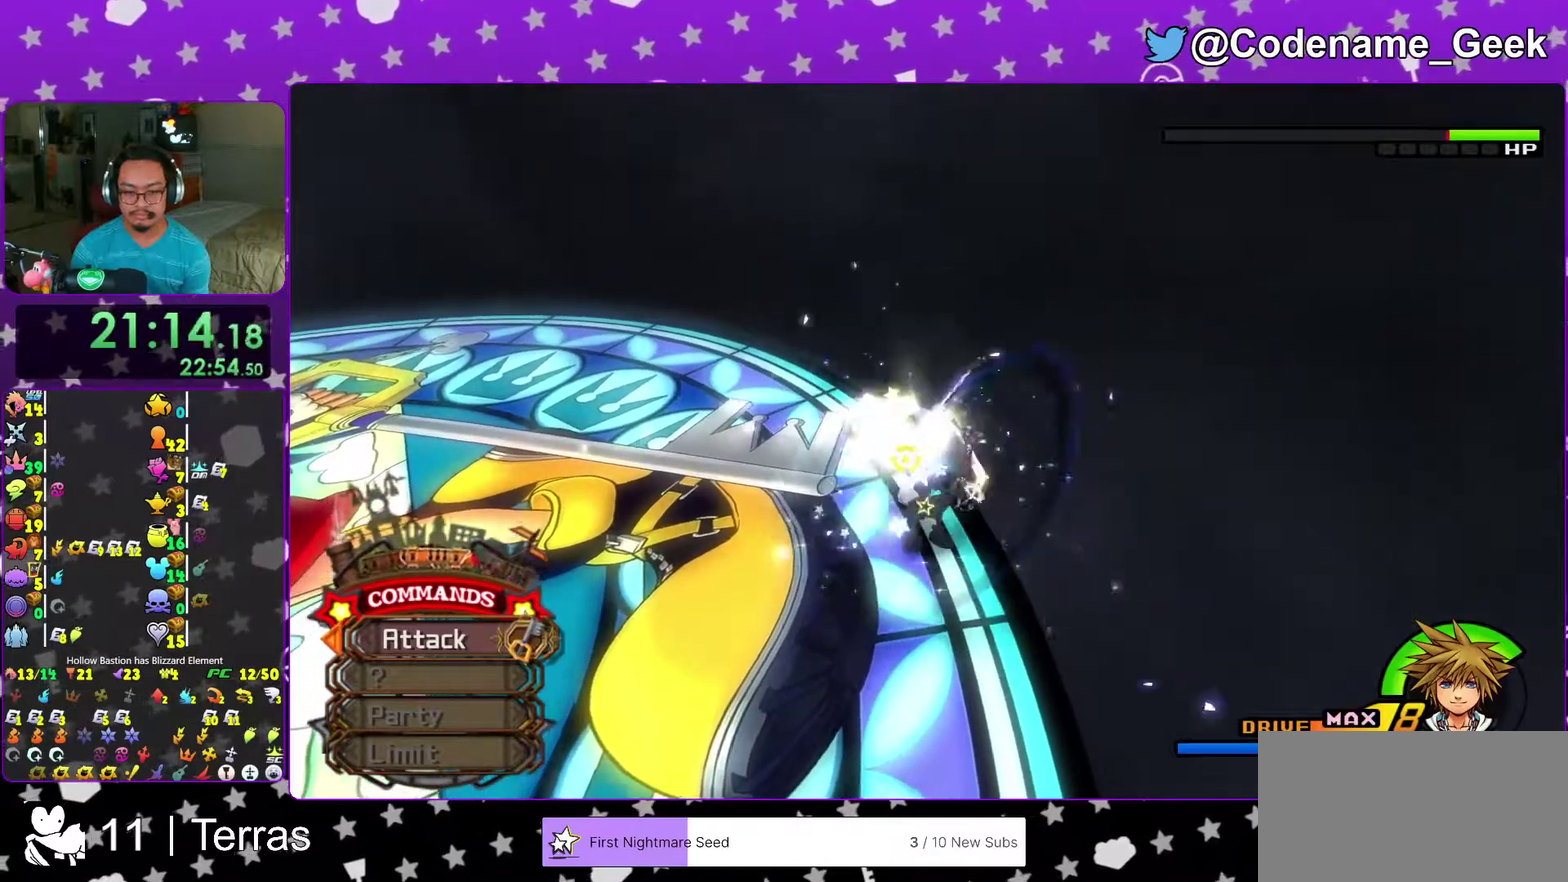
{"dt_ms": 500, "buttons": ["Y"], "left_stick": "up", "right_stick": "left", "events": [[17, "right_stick", "left"], [67, "Y", "down"], [83, "right_stick", "center"], [183, "Y", "up"], [233, "Y", "down"], [383, "Y", "up"], [450, "right_stick", "left"], [500, "Y", "down"]]}
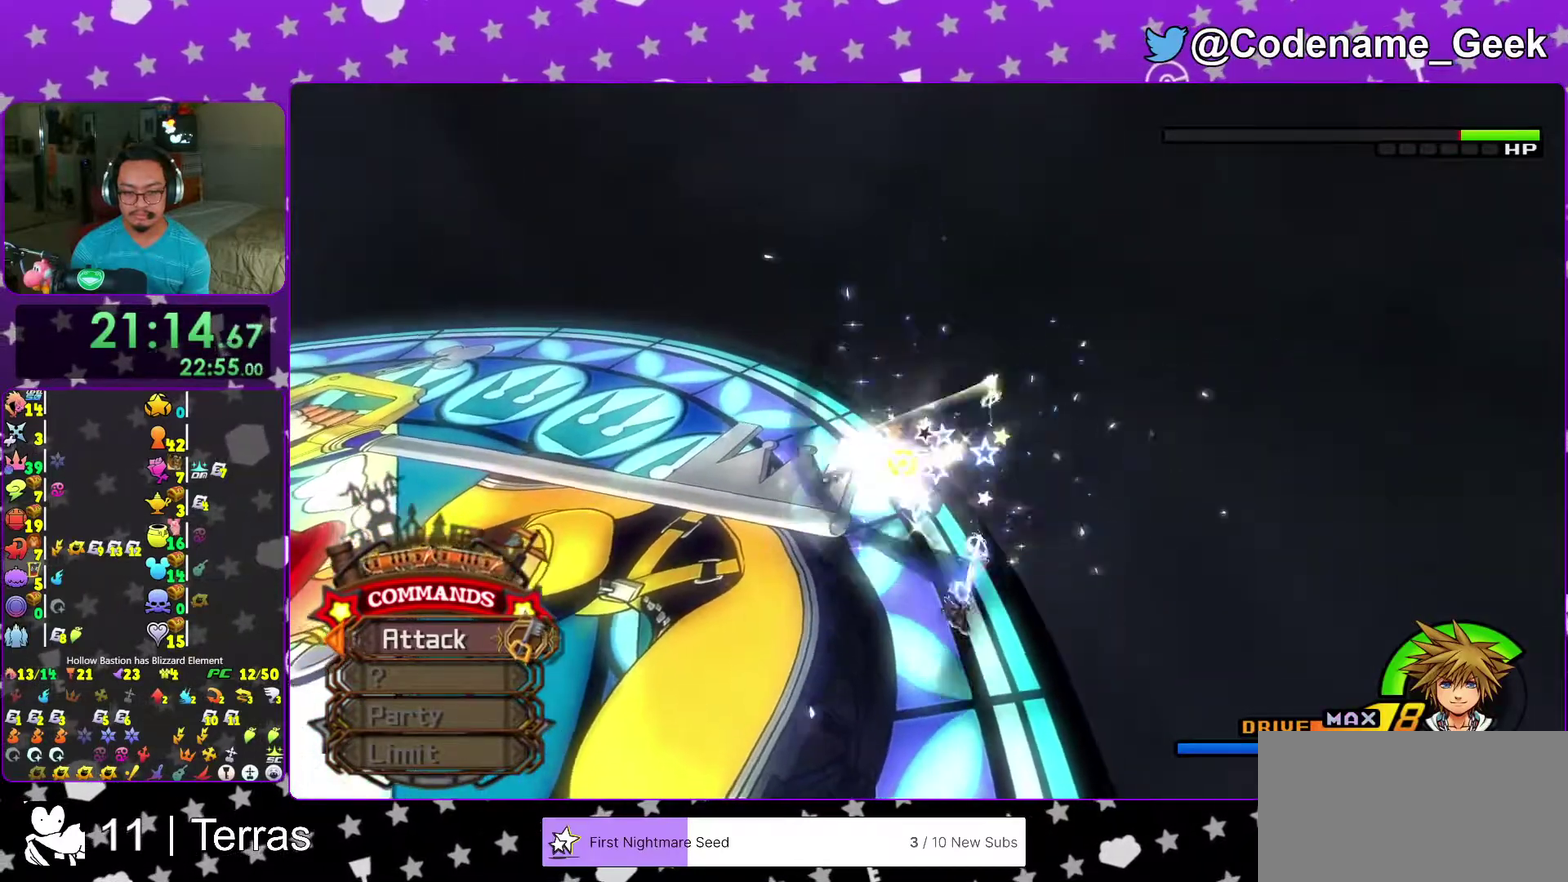
{"dt_ms": 500, "buttons": ["Y"], "left_stick": "up", "right_stick": "center", "events": [[17, "right_stick", "center"], [67, "Y", "up"], [183, "Y", "down"], [317, "Y", "up"], [400, "Y", "down"]]}
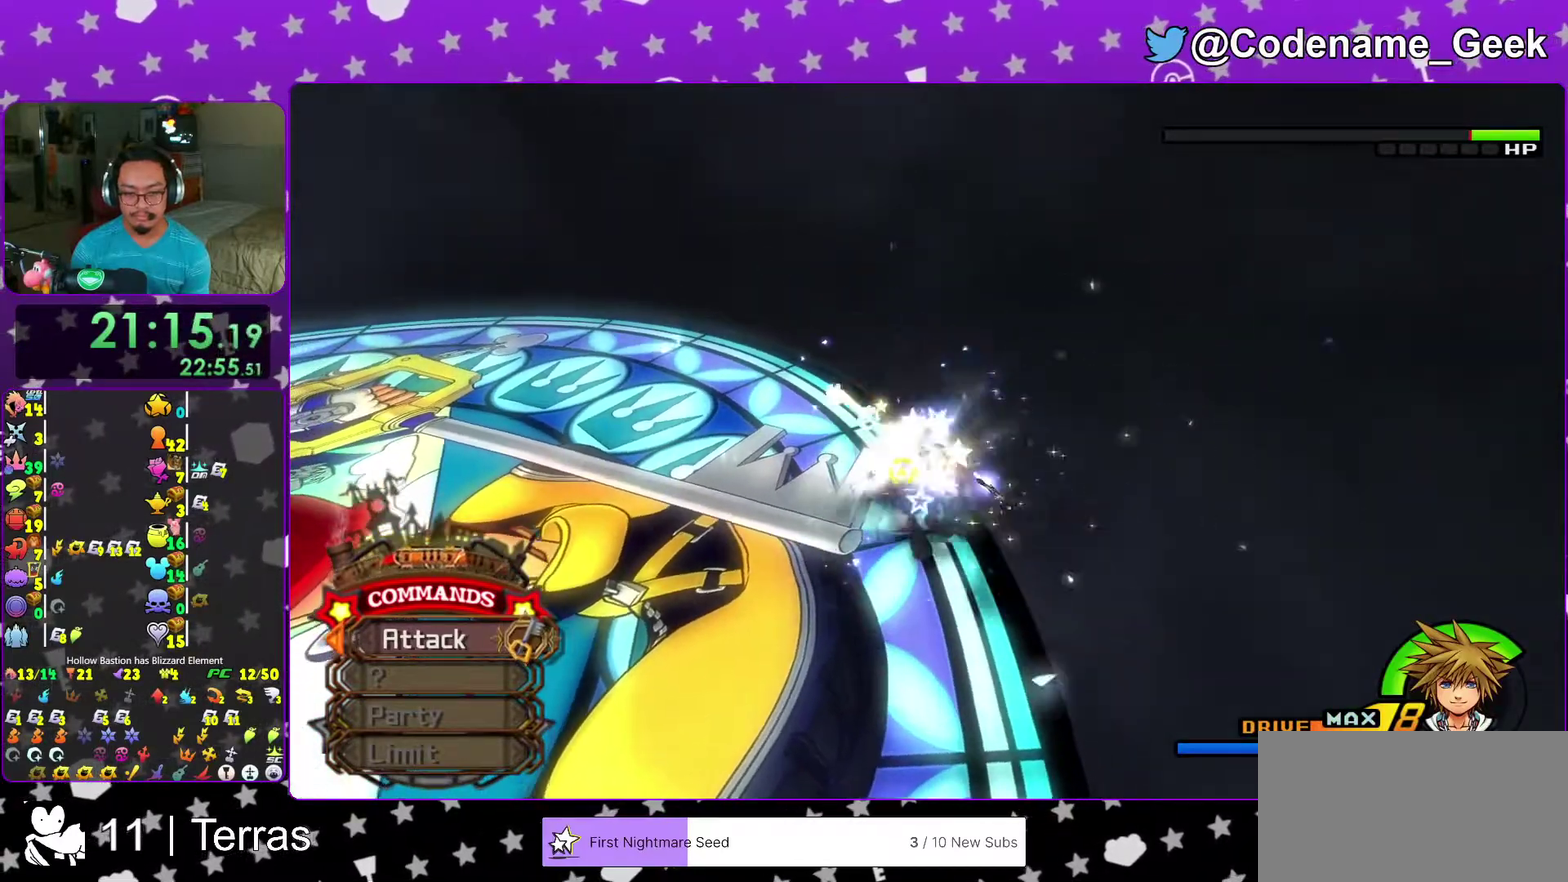
{"dt_ms": 500, "buttons": [], "left_stick": "up", "right_stick": "center", "events": [[33, "Y", "up"], [117, "Y", "down"], [250, "Y", "up"], [350, "Y", "down"], [483, "Y", "up"]]}
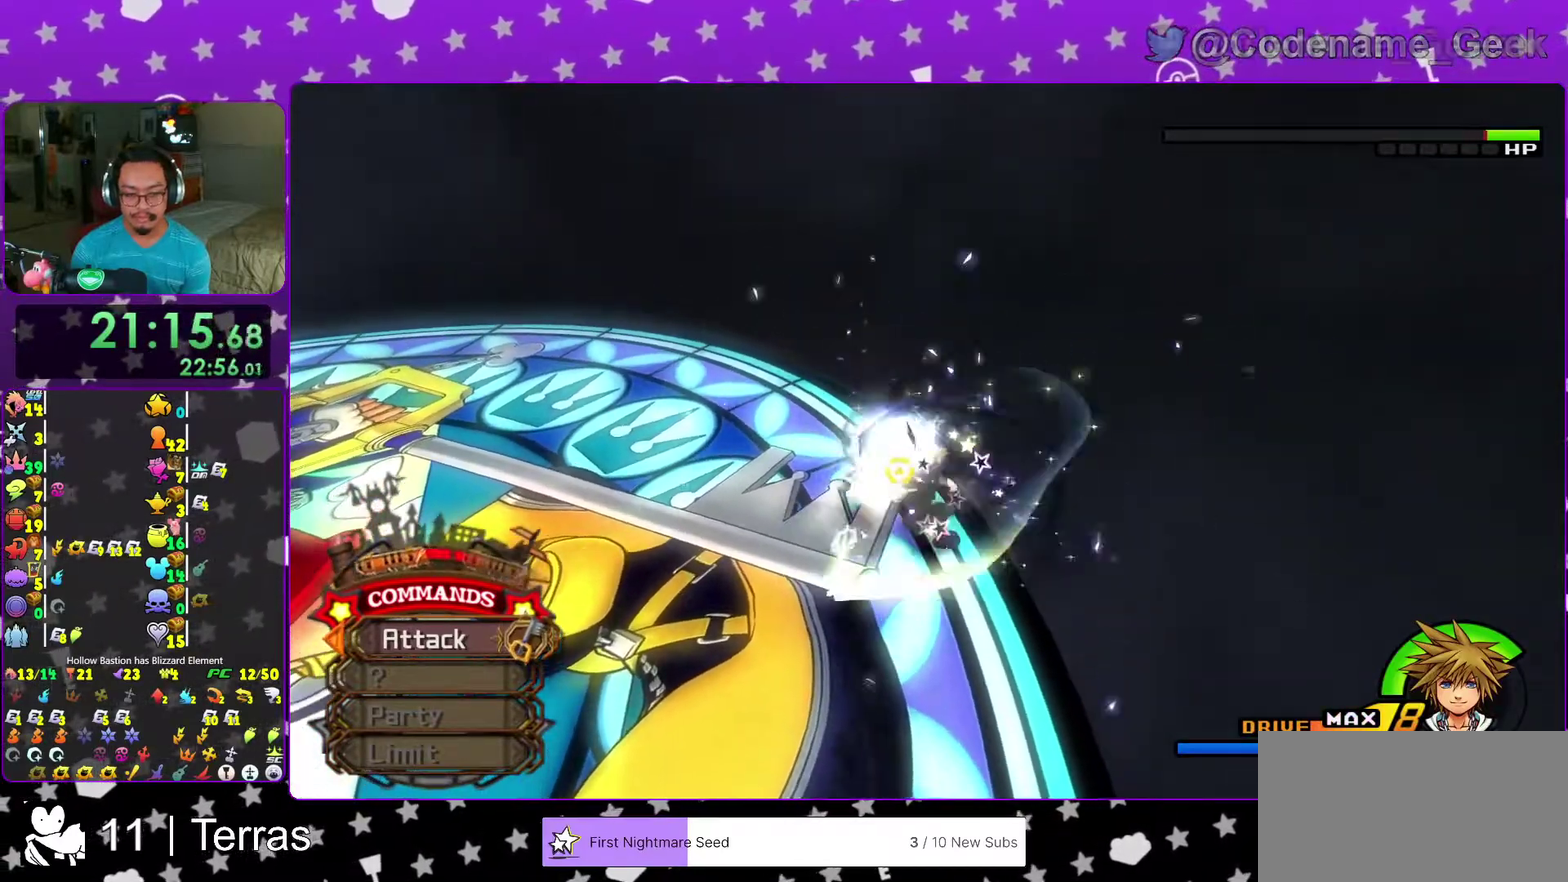
{"dt_ms": 500, "buttons": ["Y"], "left_stick": "up", "right_stick": "center", "events": [[33, "right_stick", "left"], [67, "Y", "down"], [150, "Y", "up"], [150, "right_stick", "center"], [283, "Y", "down"], [400, "Y", "up"], [483, "Y", "down"]]}
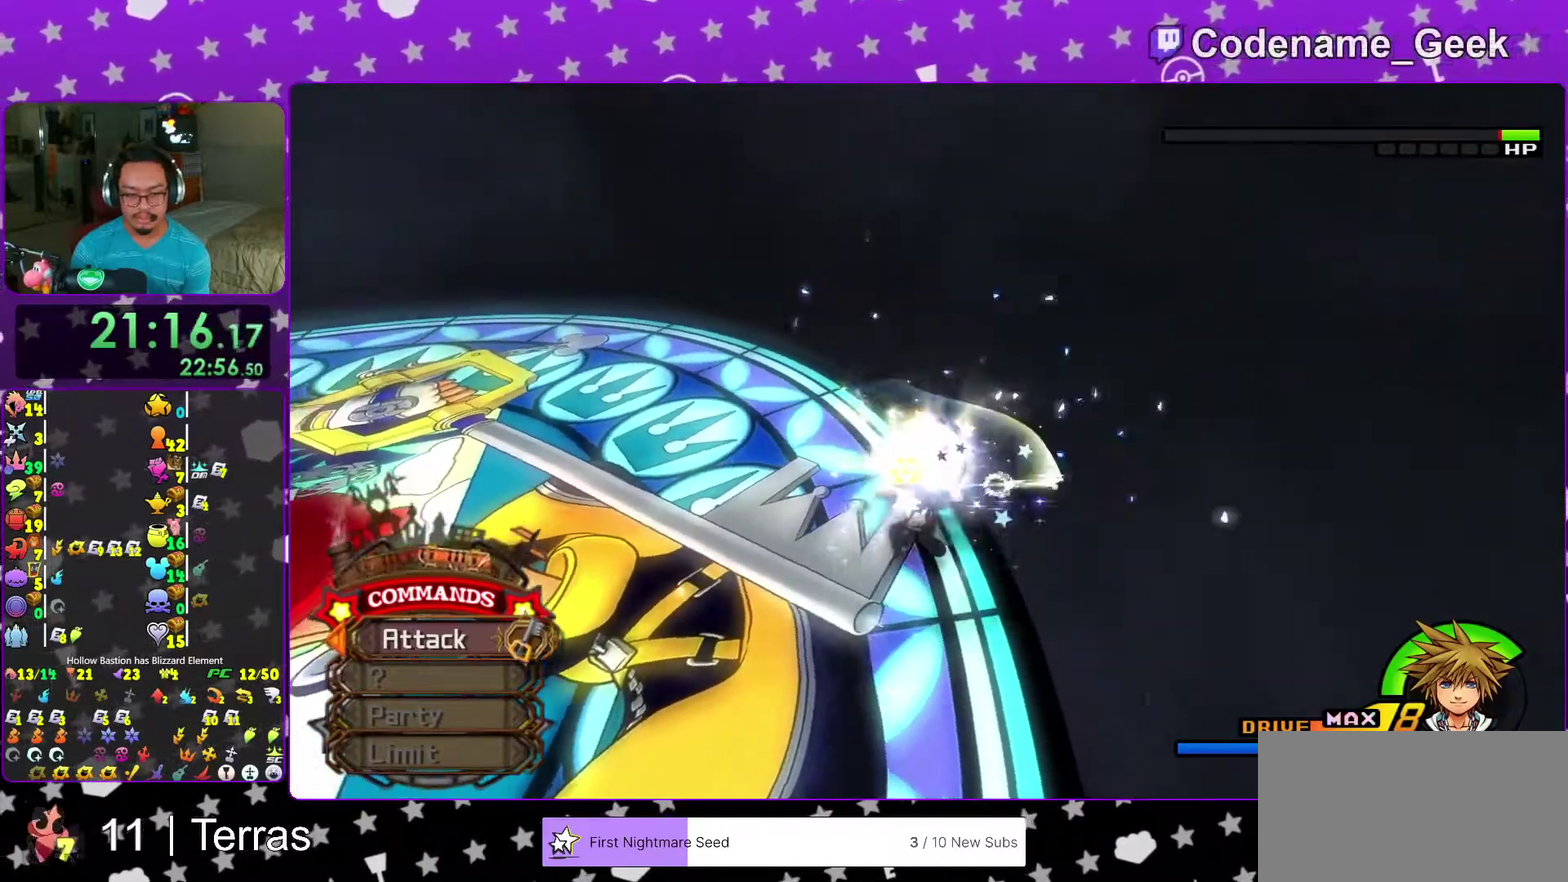
{"dt_ms": 500, "buttons": ["Y"], "left_stick": "up", "right_stick": "center", "events": [[100, "Y", "up"], [217, "Y", "down"], [317, "Y", "up"], [367, "right_stick", "left"], [433, "Y", "down"], [483, "right_stick", "center"]]}
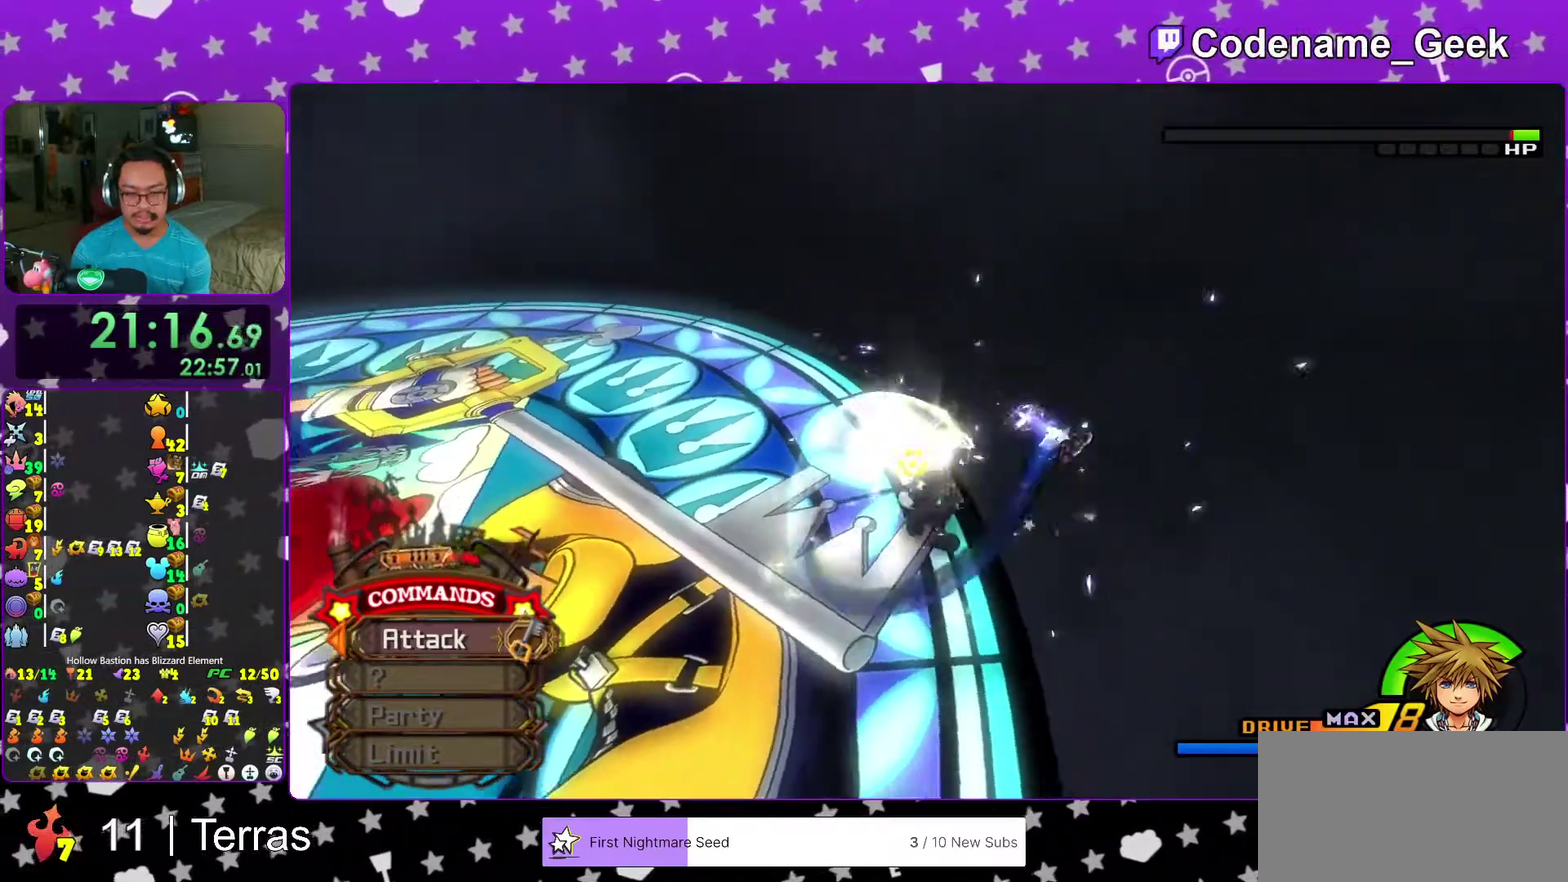
{"dt_ms": 500, "buttons": [], "left_stick": "up", "right_stick": "center", "events": [[33, "Y", "up"], [150, "Y", "down"], [233, "Y", "up"], [350, "Y", "down"], [483, "Y", "up"]]}
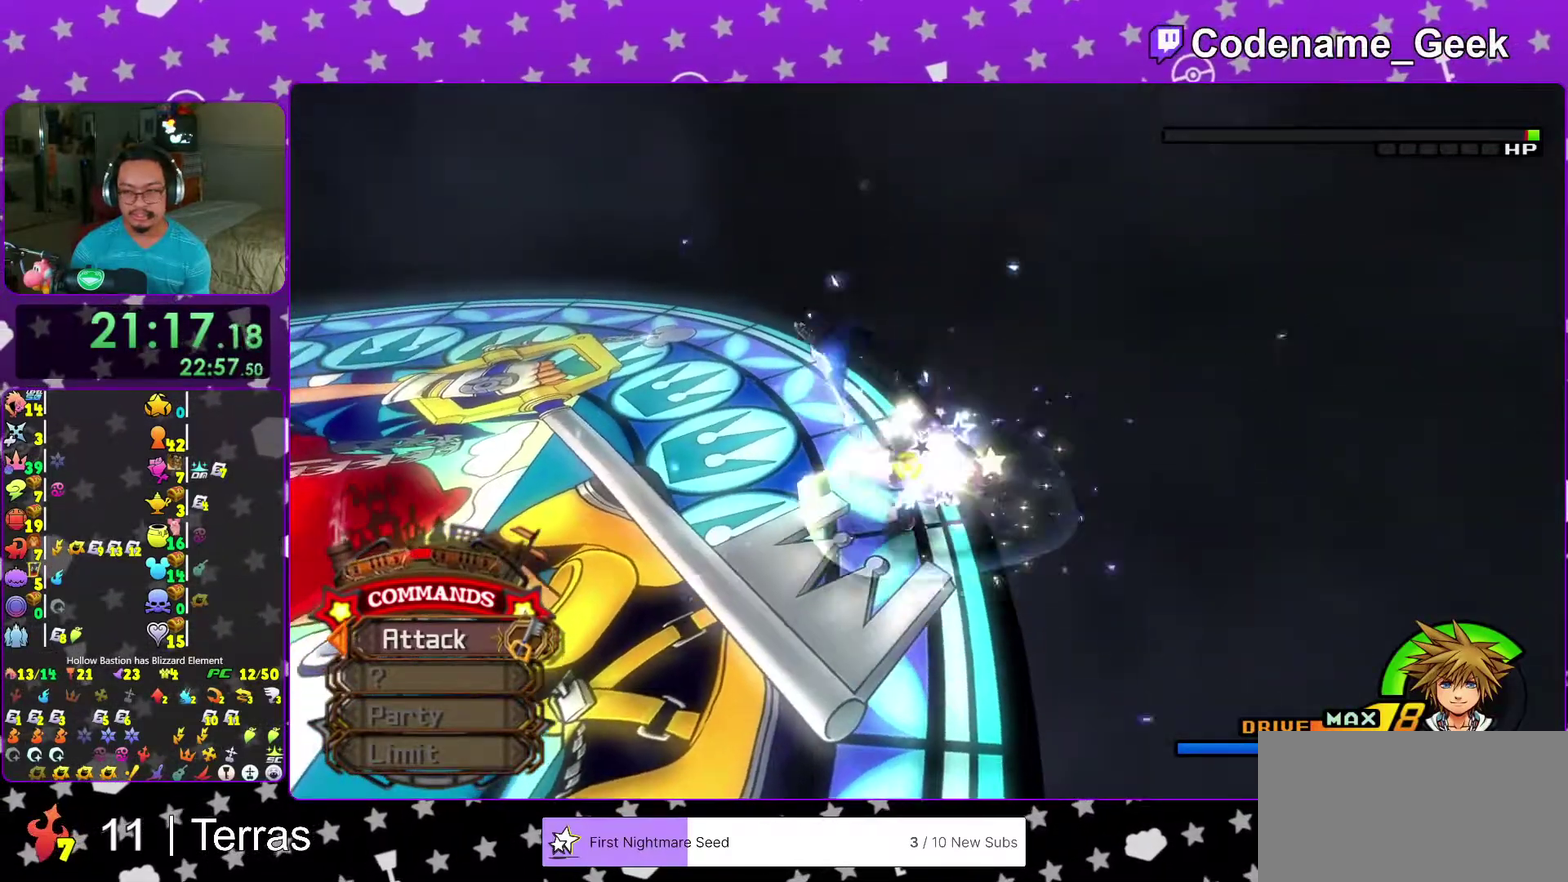
{"dt_ms": 600, "buttons": ["X"], "left_stick": "up", "right_stick": "center", "events": [[67, "Y", "down"], [150, "Y", "up"], [417, "X", "down"], [517, "X", "up"], [600, "X", "down"]]}
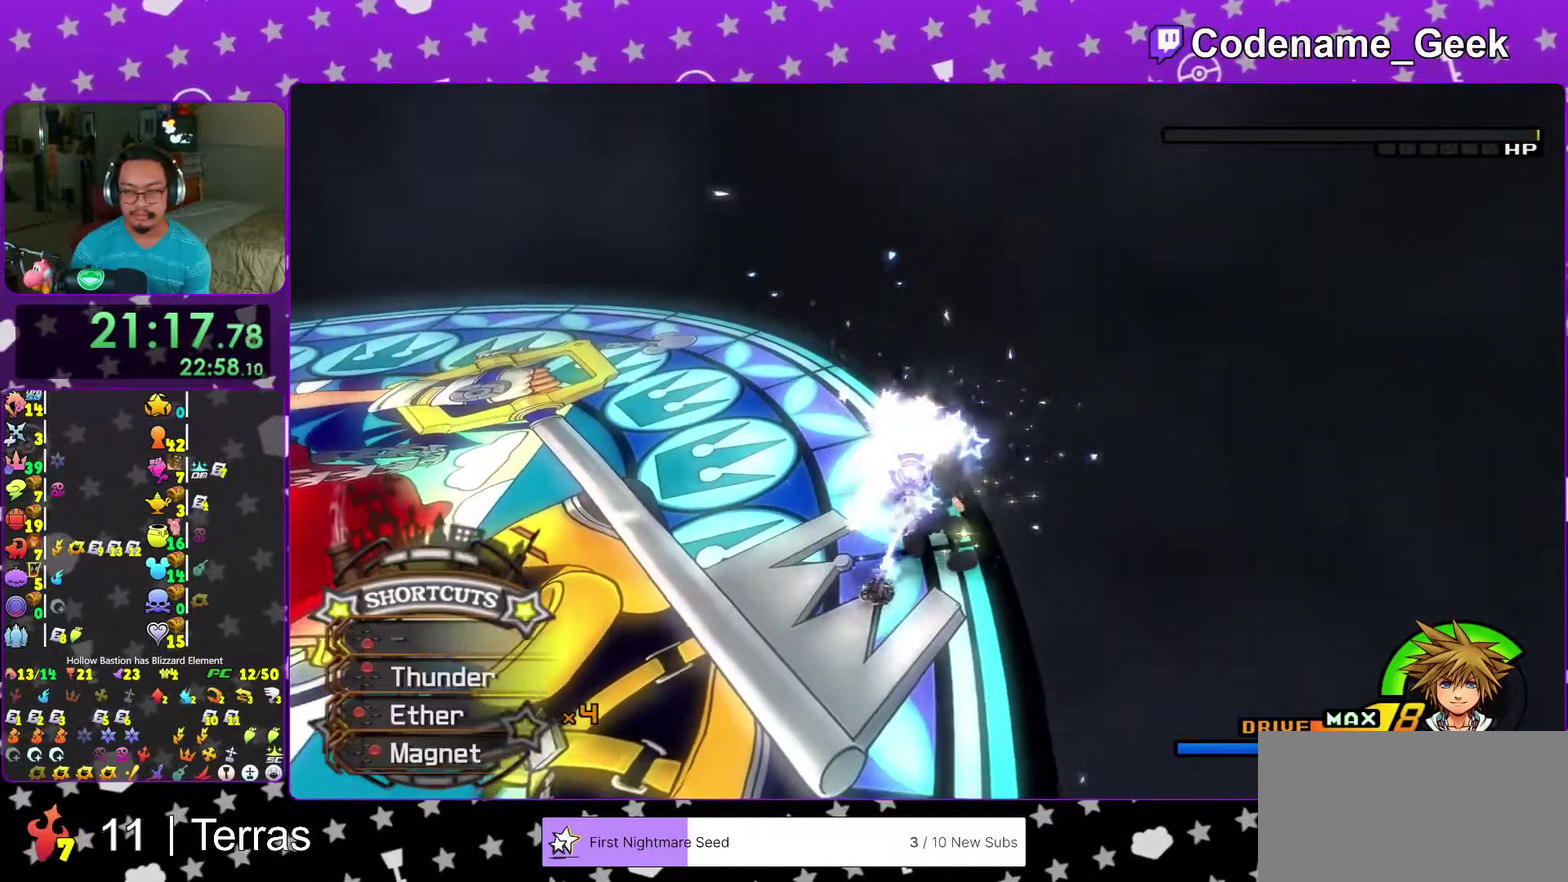
{"dt_ms": 400, "buttons": ["X"], "left_stick": "up", "right_stick": "center", "events": [[100, "X", "up"], [183, "X", "down"], [300, "X", "up"], [383, "X", "down"]]}
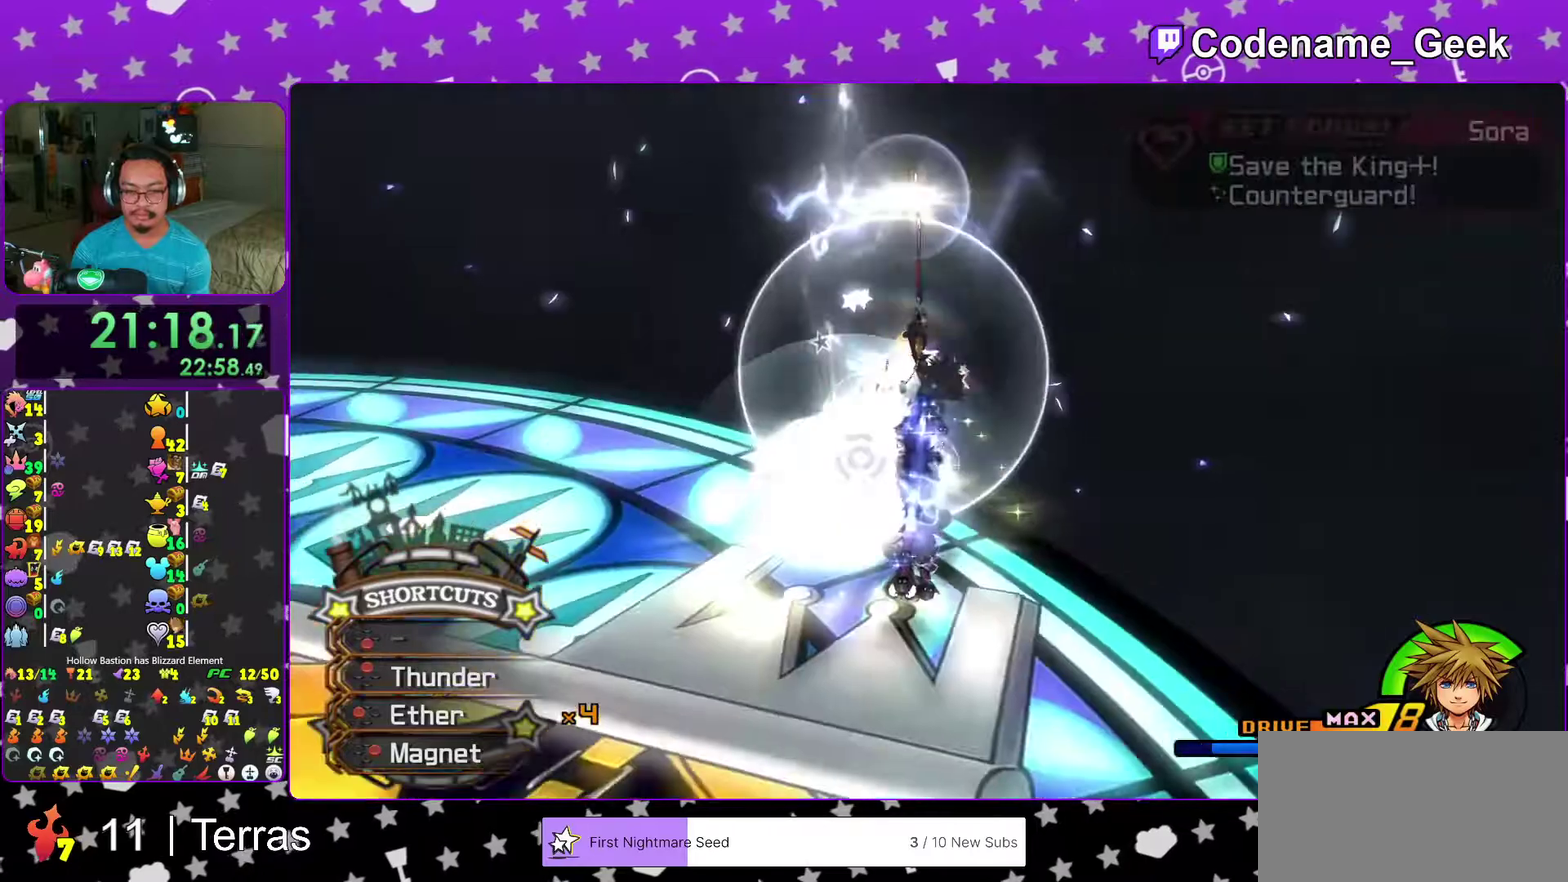
{"dt_ms": 600, "buttons": ["B", "SELECT"], "left_stick": "center", "right_stick": "center", "events": [[100, "X", "up"], [100, "left_stick", "down-left"], [200, "left_stick", "center"], [233, "A", "down"], [283, "SELECT", "down"], [367, "left_stick", "down-left"], [417, "SELECT", "up"], [417, "left_stick", "center"], [450, "A", "up"], [483, "B", "down"], [517, "SELECT", "down"]]}
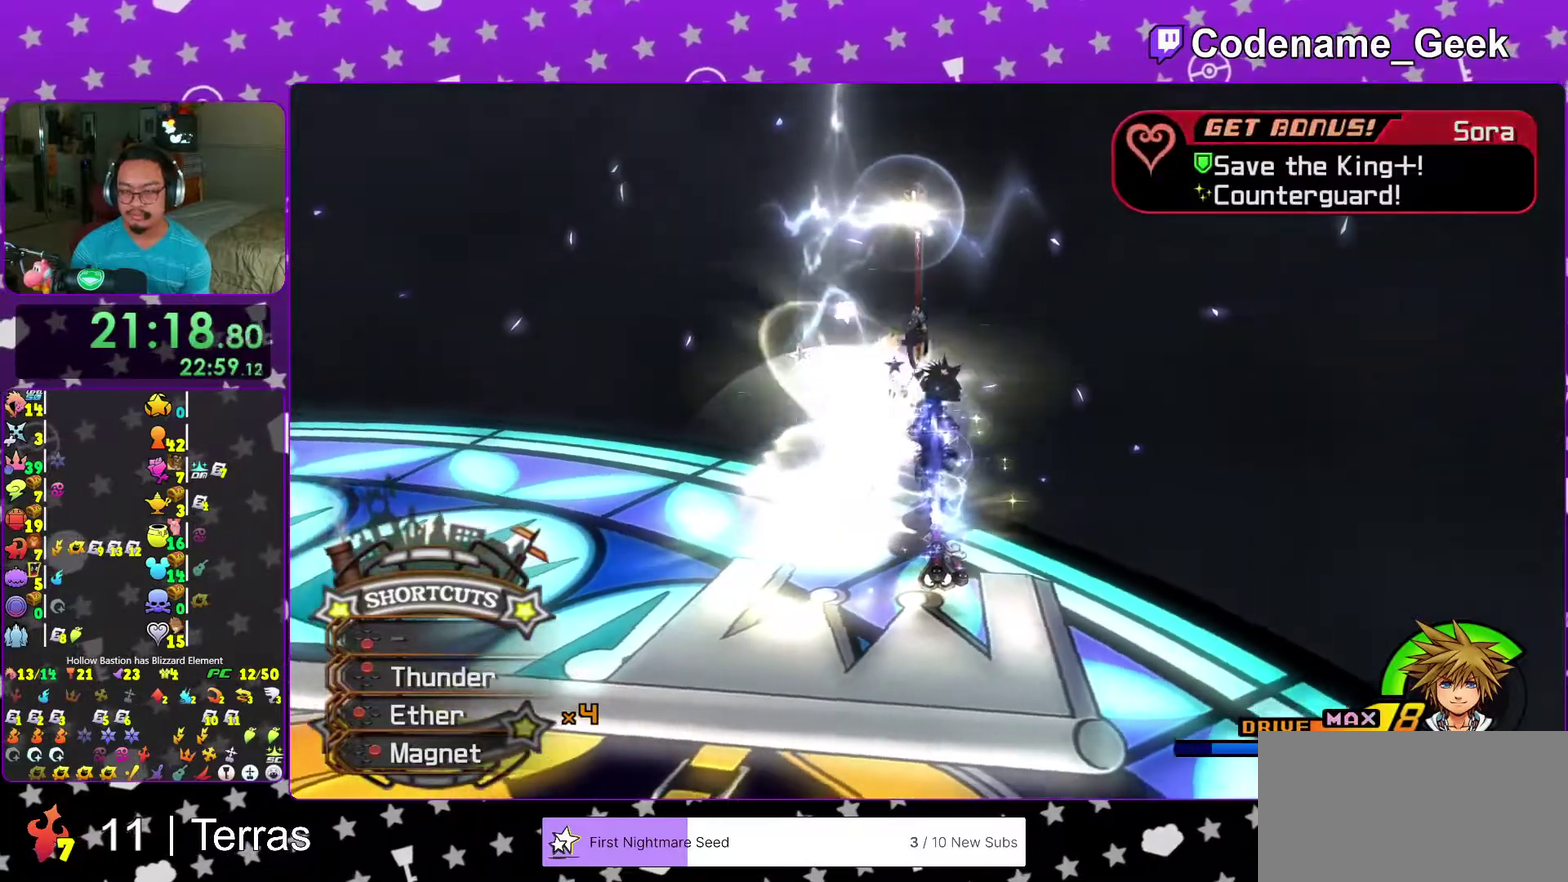
{"dt_ms": 400, "buttons": [], "left_stick": "center", "right_stick": "center", "events": [[33, "SELECT", "up"], [83, "START", "down"], [117, "A", "down"], [117, "B", "up"], [167, "A", "up"], [167, "B", "down"], [183, "START", "up"], [267, "B", "up"]]}
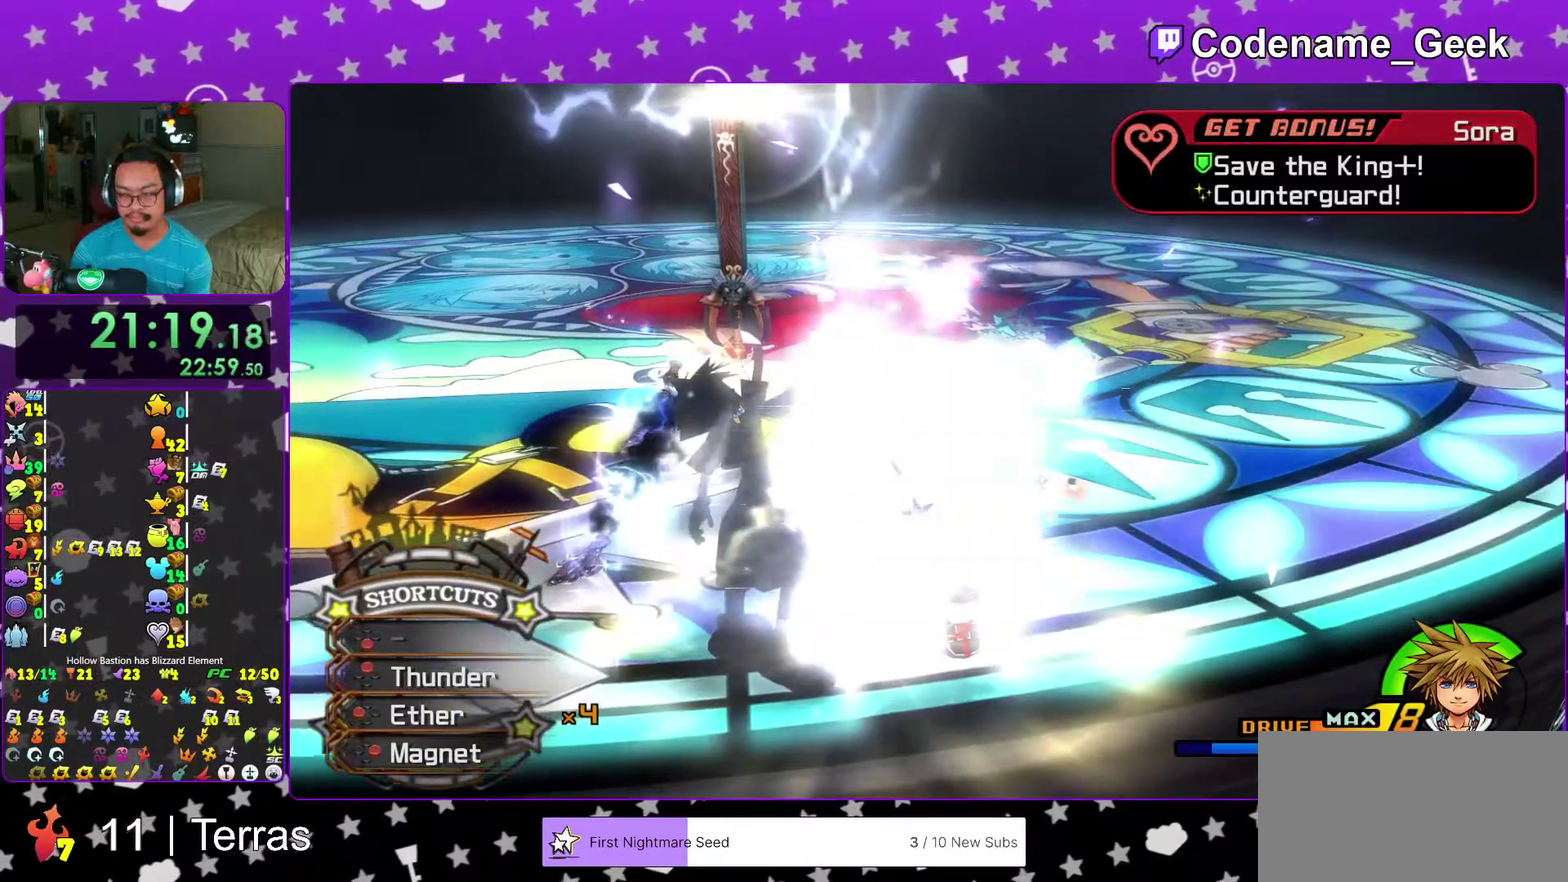
{"dt_ms": 500, "buttons": [], "left_stick": "center", "right_stick": "center", "events": [[67, "B", "down"], [400, "B", "up"], [450, "B", "down"], [500, "B", "up"]]}
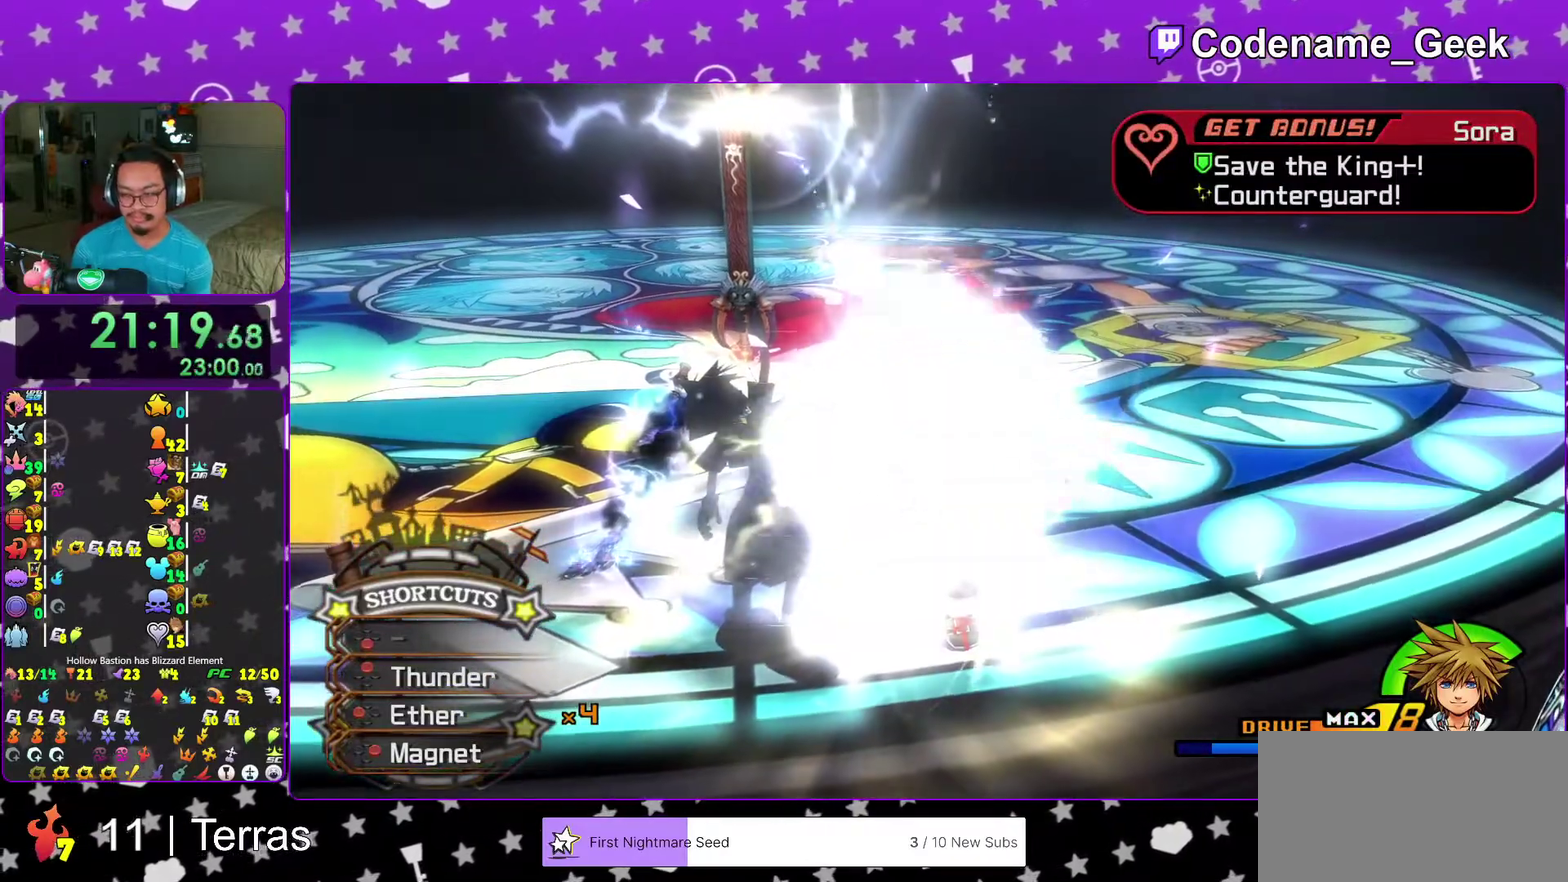
{"dt_ms": 500, "buttons": [], "left_stick": "center", "right_stick": "center"}
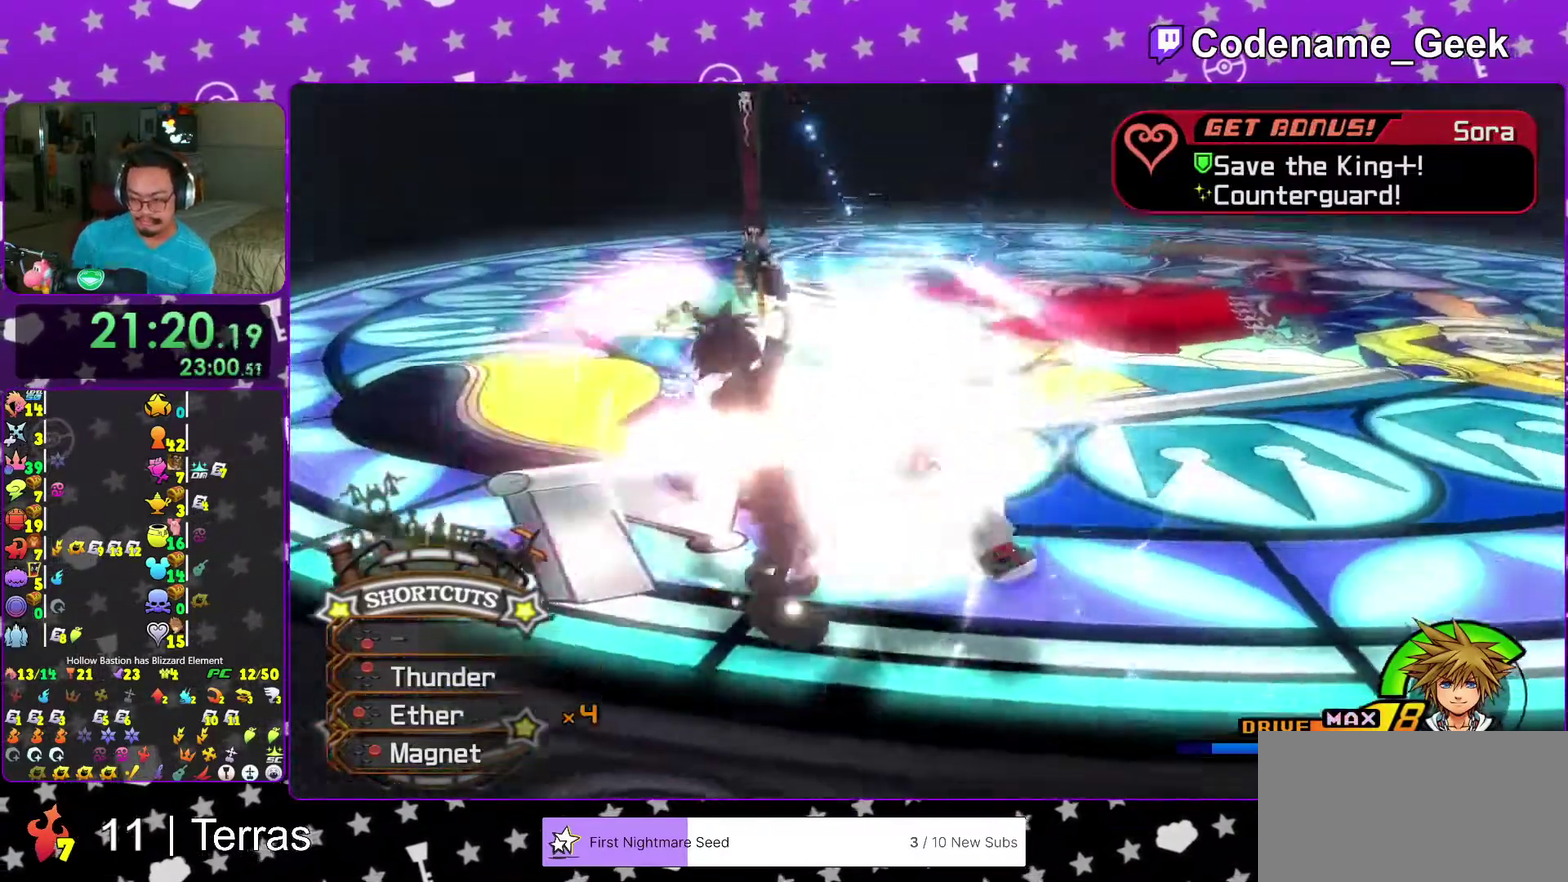
{"dt_ms": 500, "buttons": [], "left_stick": "center", "right_stick": "center"}
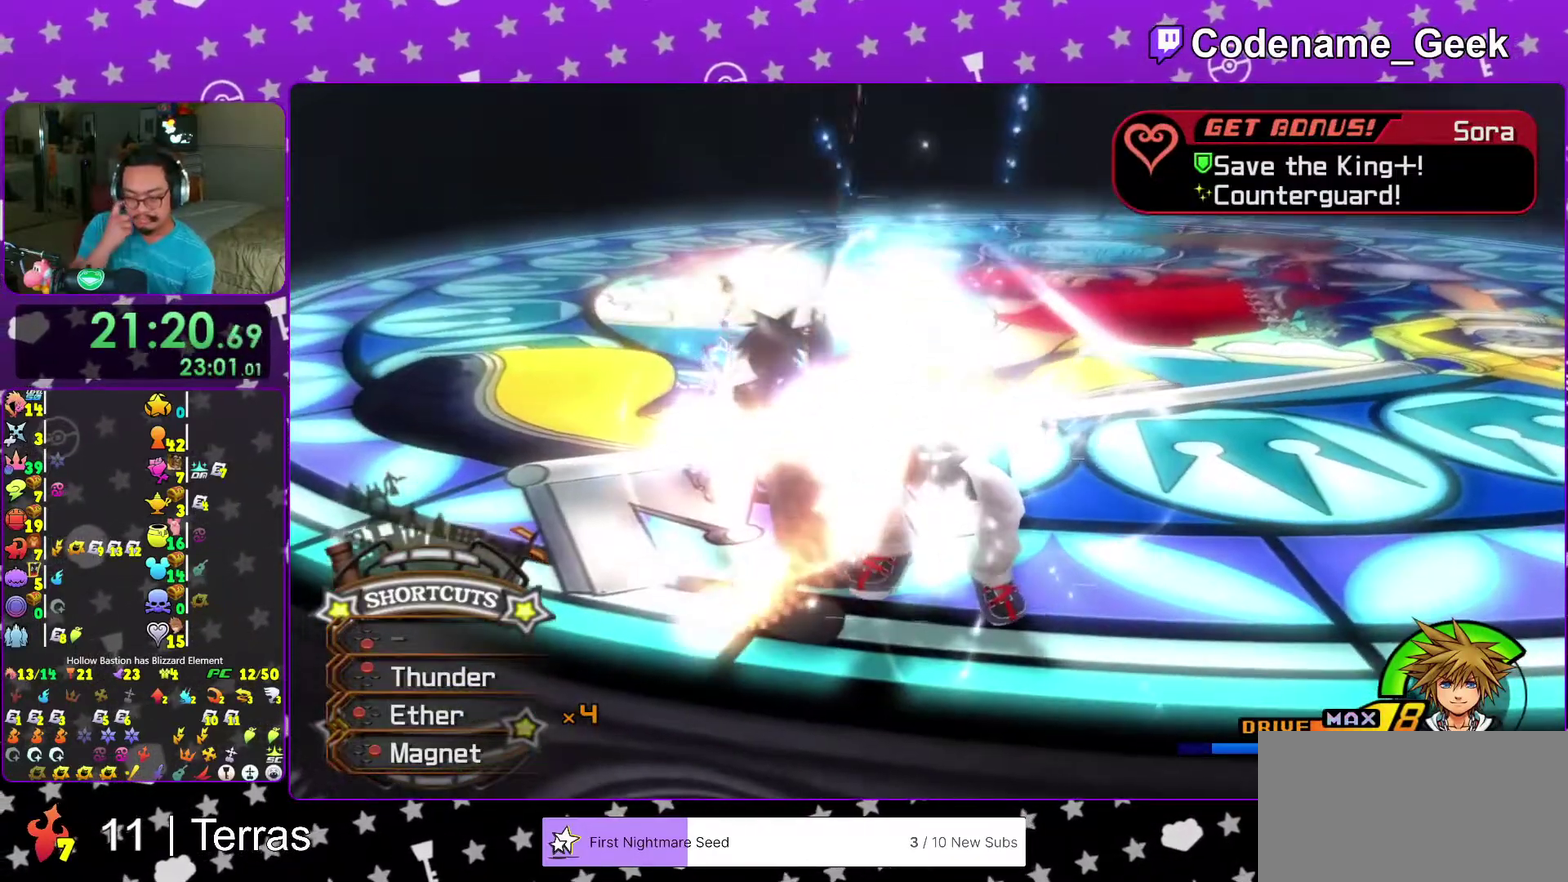
{"dt_ms": 500, "buttons": [], "left_stick": "center", "right_stick": "down-left", "events": [[417, "right_stick", "down-left"]]}
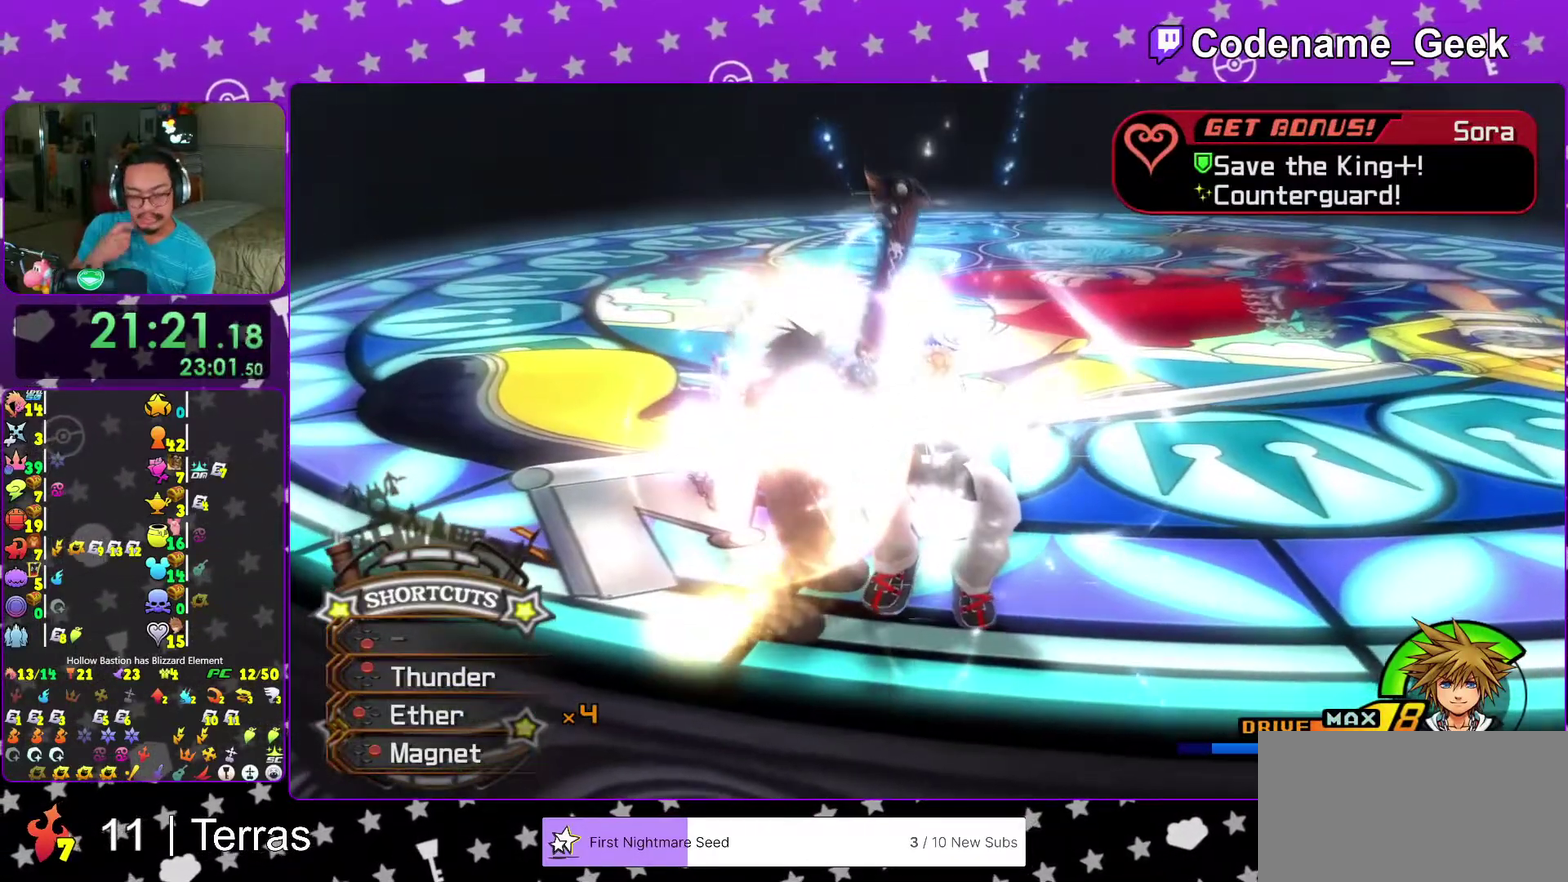
{"dt_ms": 500, "buttons": [], "left_stick": "center", "right_stick": "center", "events": [[17, "right_stick", "center"], [83, "right_stick", "left"], [250, "right_stick", "center"]]}
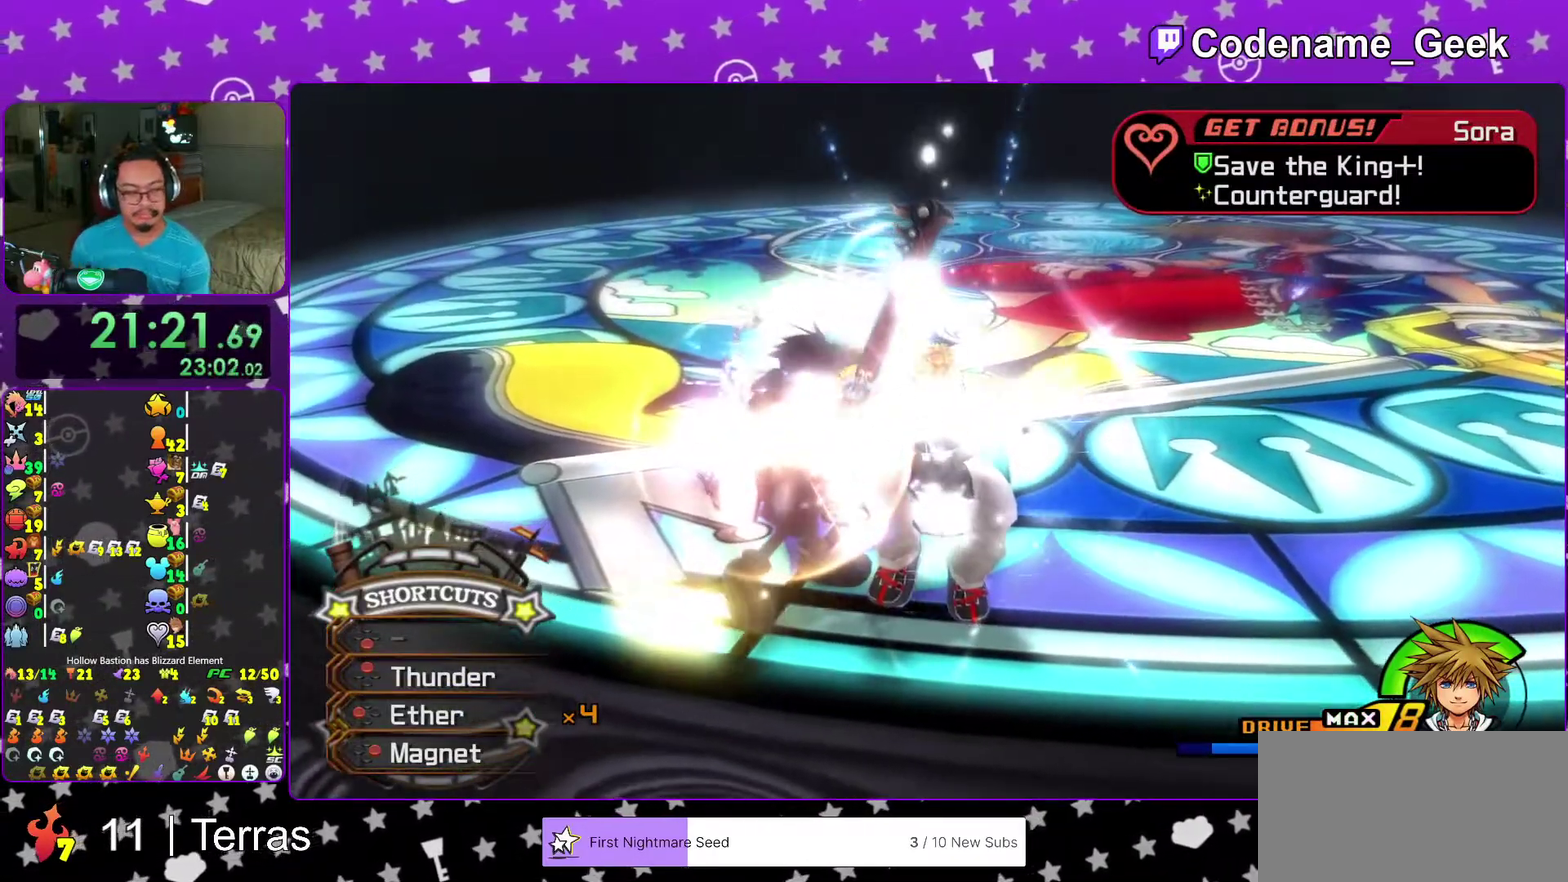
{"dt_ms": 300, "buttons": ["B"], "left_stick": "center", "right_stick": "center", "events": [[150, "A", "down"], [233, "A", "up"], [233, "B", "down"]]}
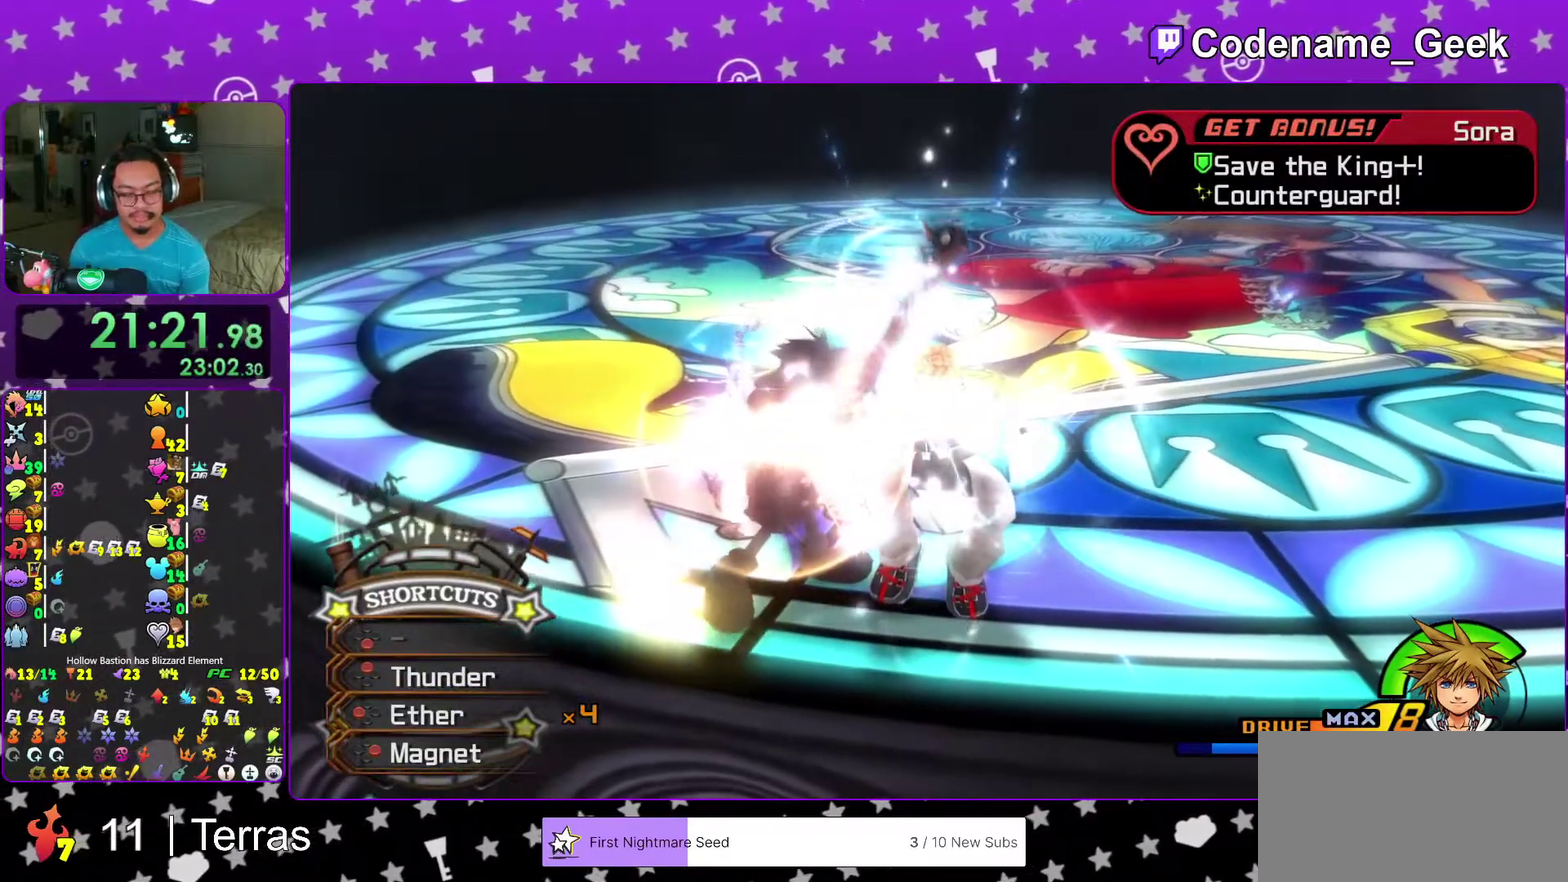
{"dt_ms": 700, "buttons": [], "left_stick": "center", "right_stick": "center", "events": [[50, "A", "down"], [233, "A", "up"], [417, "B", "up"], [483, "B", "down"], [567, "B", "up"]]}
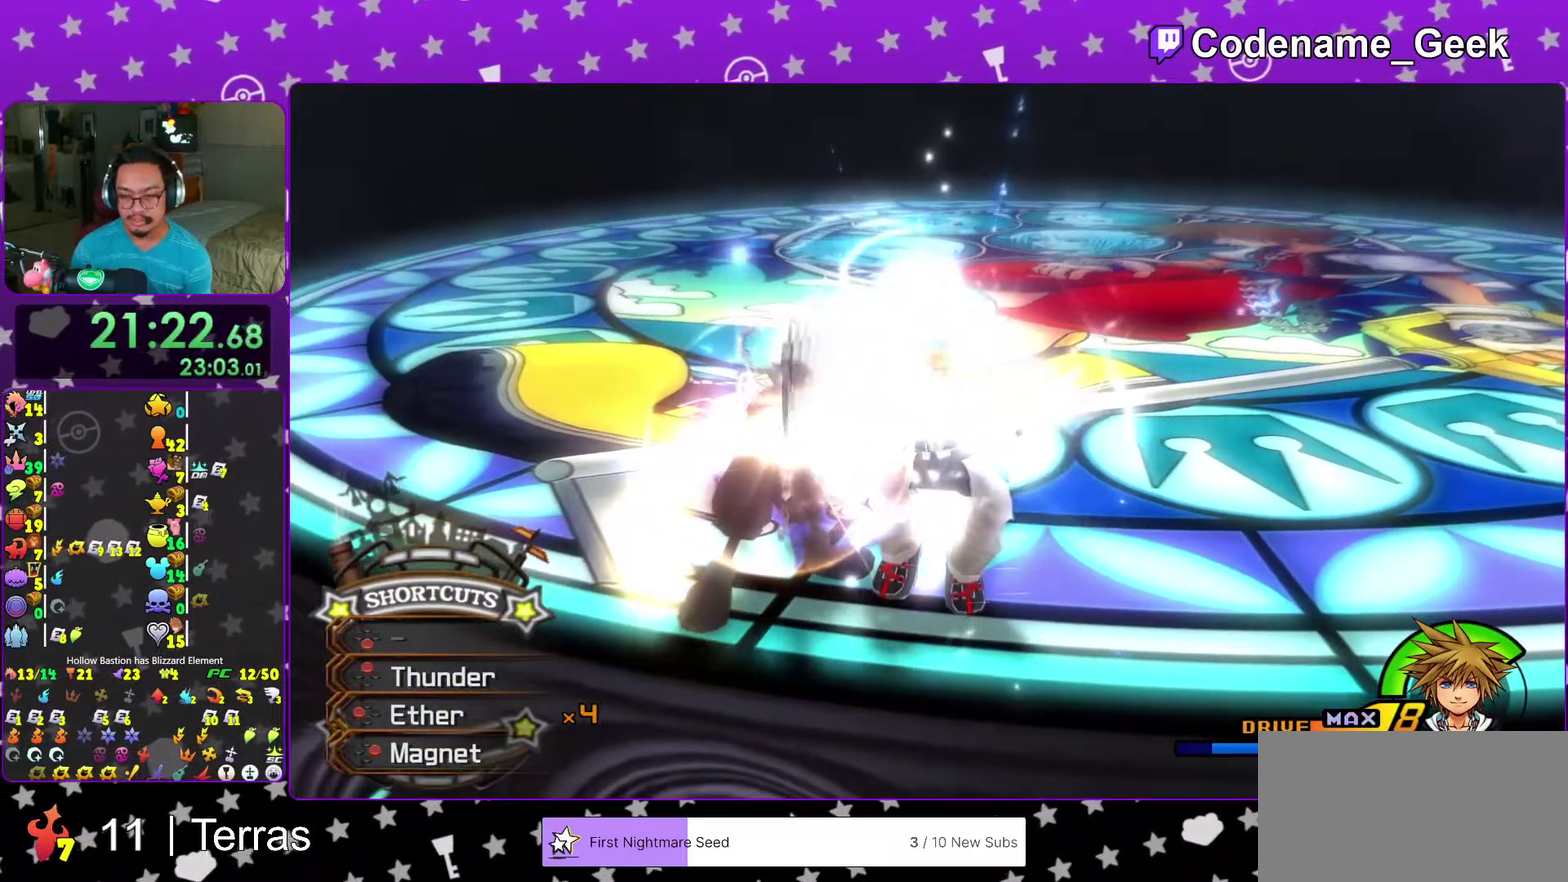
{"dt_ms": 500, "buttons": ["B"], "left_stick": "center", "right_stick": "center"}